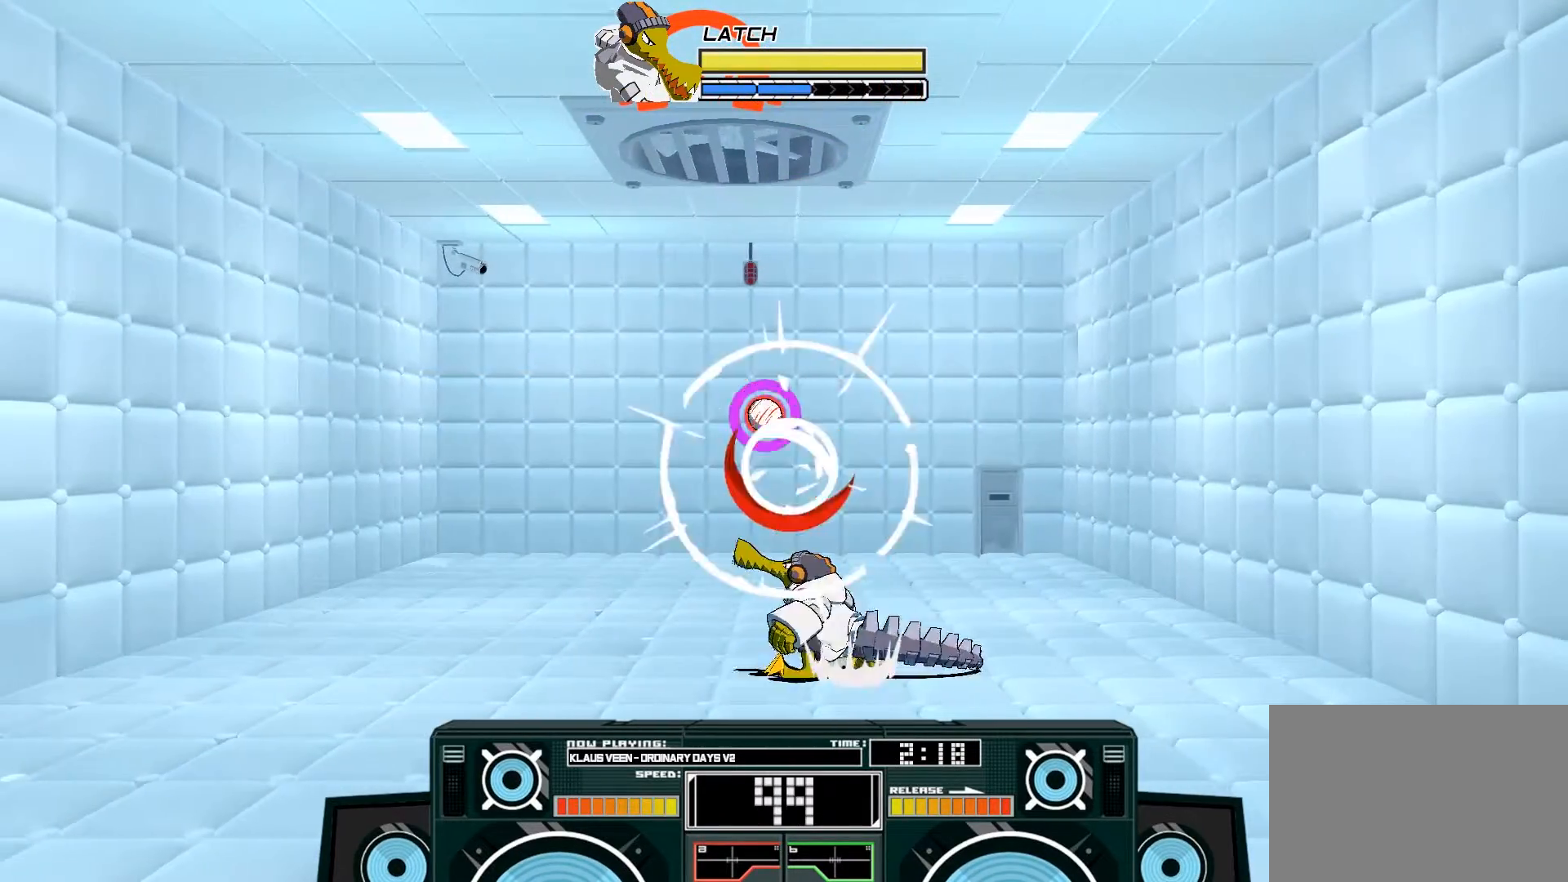
Gameplay with a controller (Xbox layout); each line is a JSON object with the inputs held at the frame after it. "events" lists button and stick changes between this image and that frame as [ms after this image, input, new state], when the widget could be followed in between.
{"buttons": ["A", "B"], "left_stick": "right", "right_stick": "center", "events": [[100, "B", "up"], [350, "A", "up"], [417, "A", "down"], [433, "left_stick", "center"], [500, "B", "down"], [500, "left_stick", "right"]]}
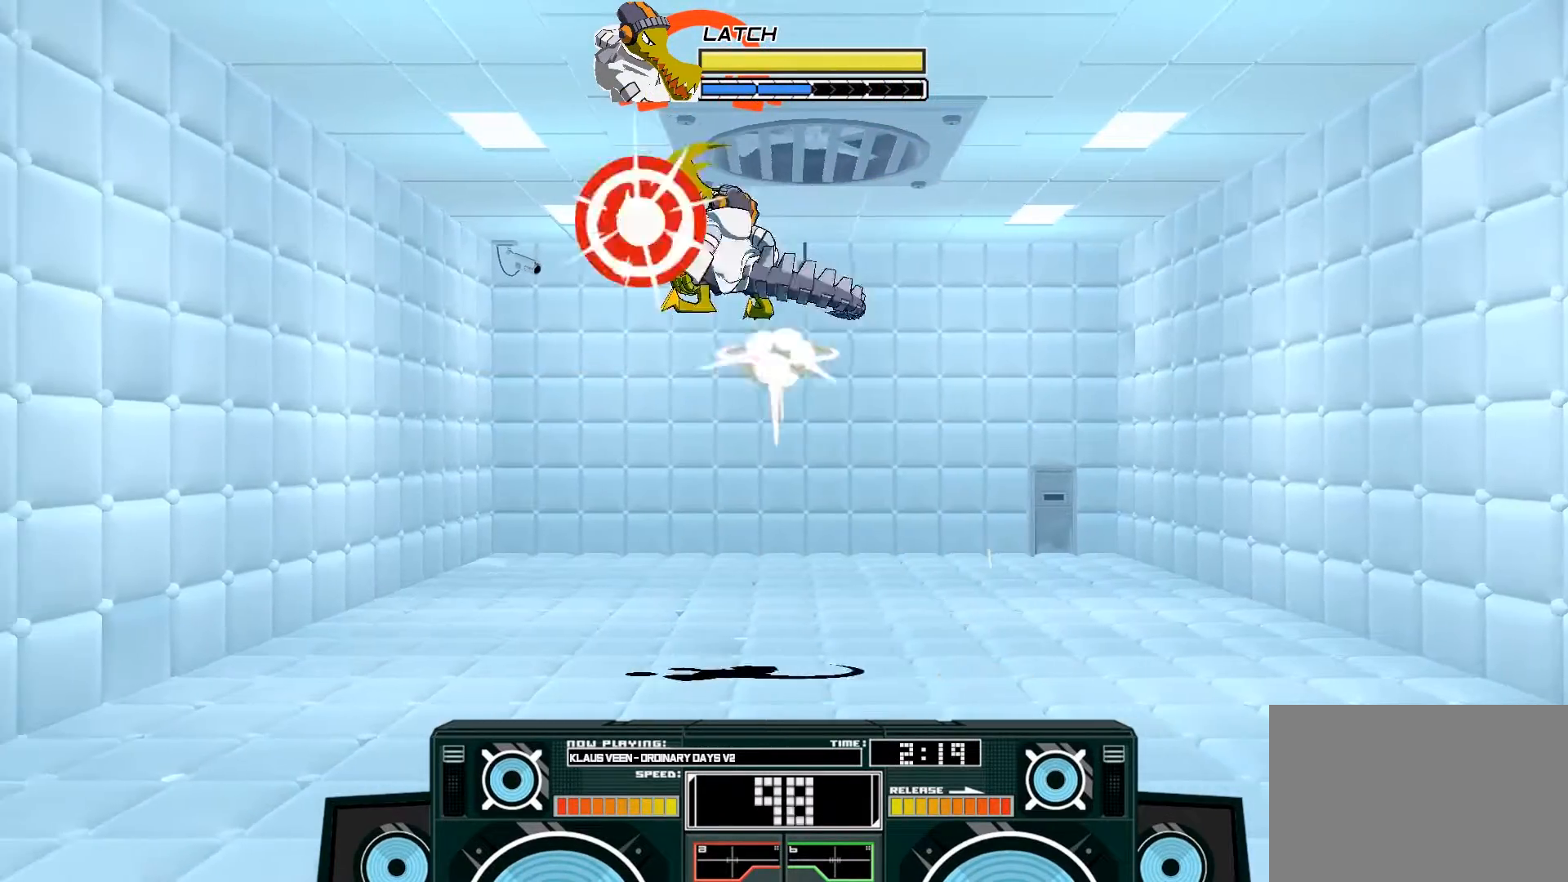
{"buttons": ["A"], "left_stick": "down", "right_stick": "center", "events": [[167, "B", "up"], [233, "left_stick", "center"], [267, "X", "down"], [300, "left_stick", "down"], [383, "X", "up"]]}
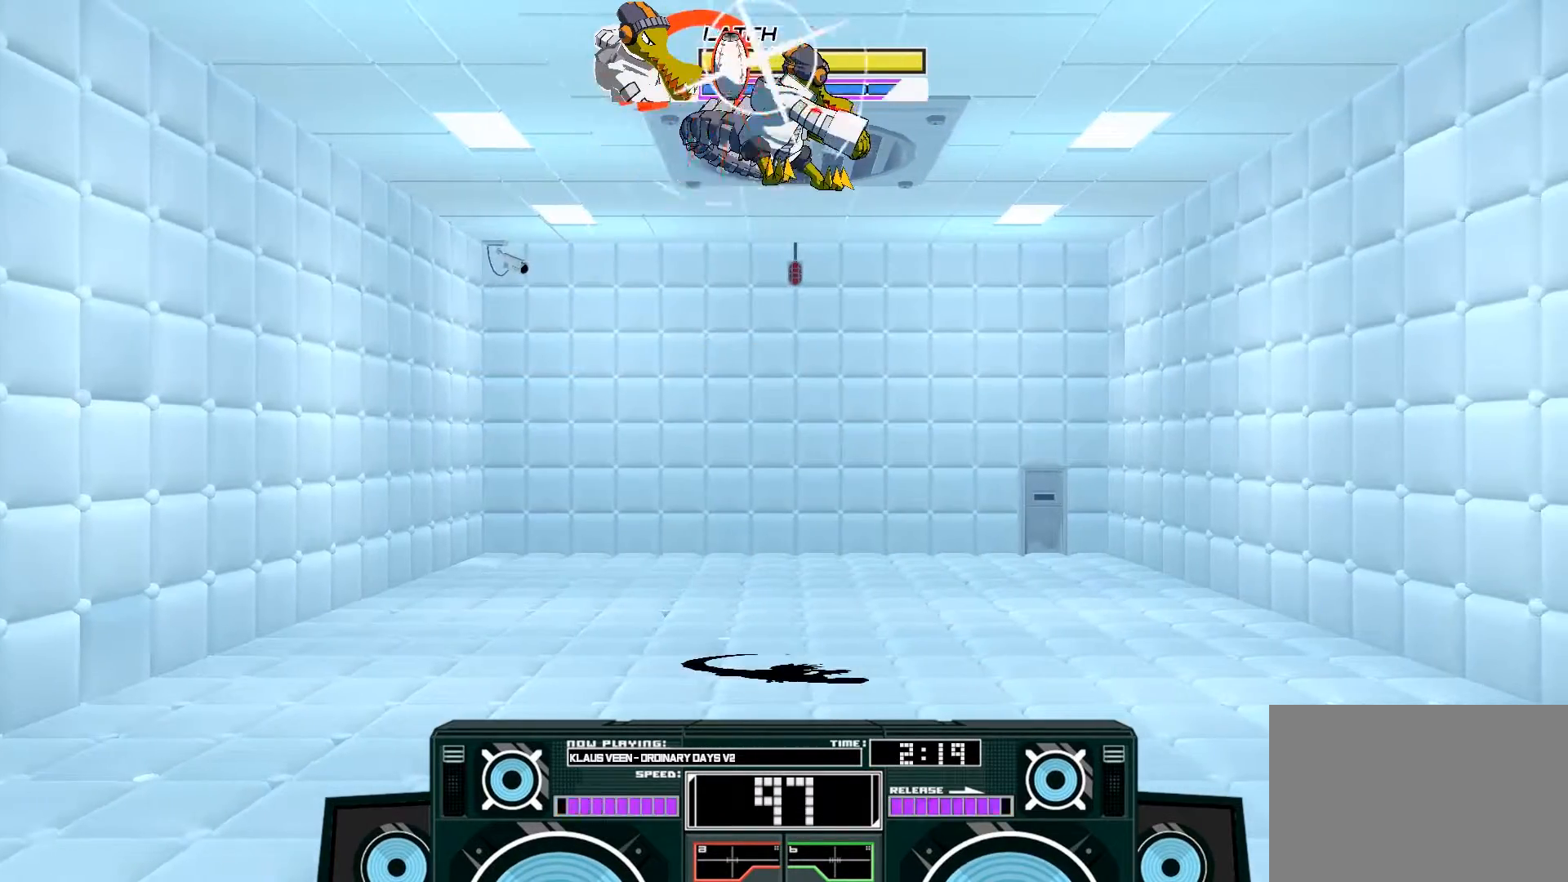
{"buttons": [], "left_stick": "down", "right_stick": "center", "events": [[133, "A", "up"], [133, "left_stick", "center"], [233, "left_stick", "down"], [267, "B", "down"], [483, "B", "up"]]}
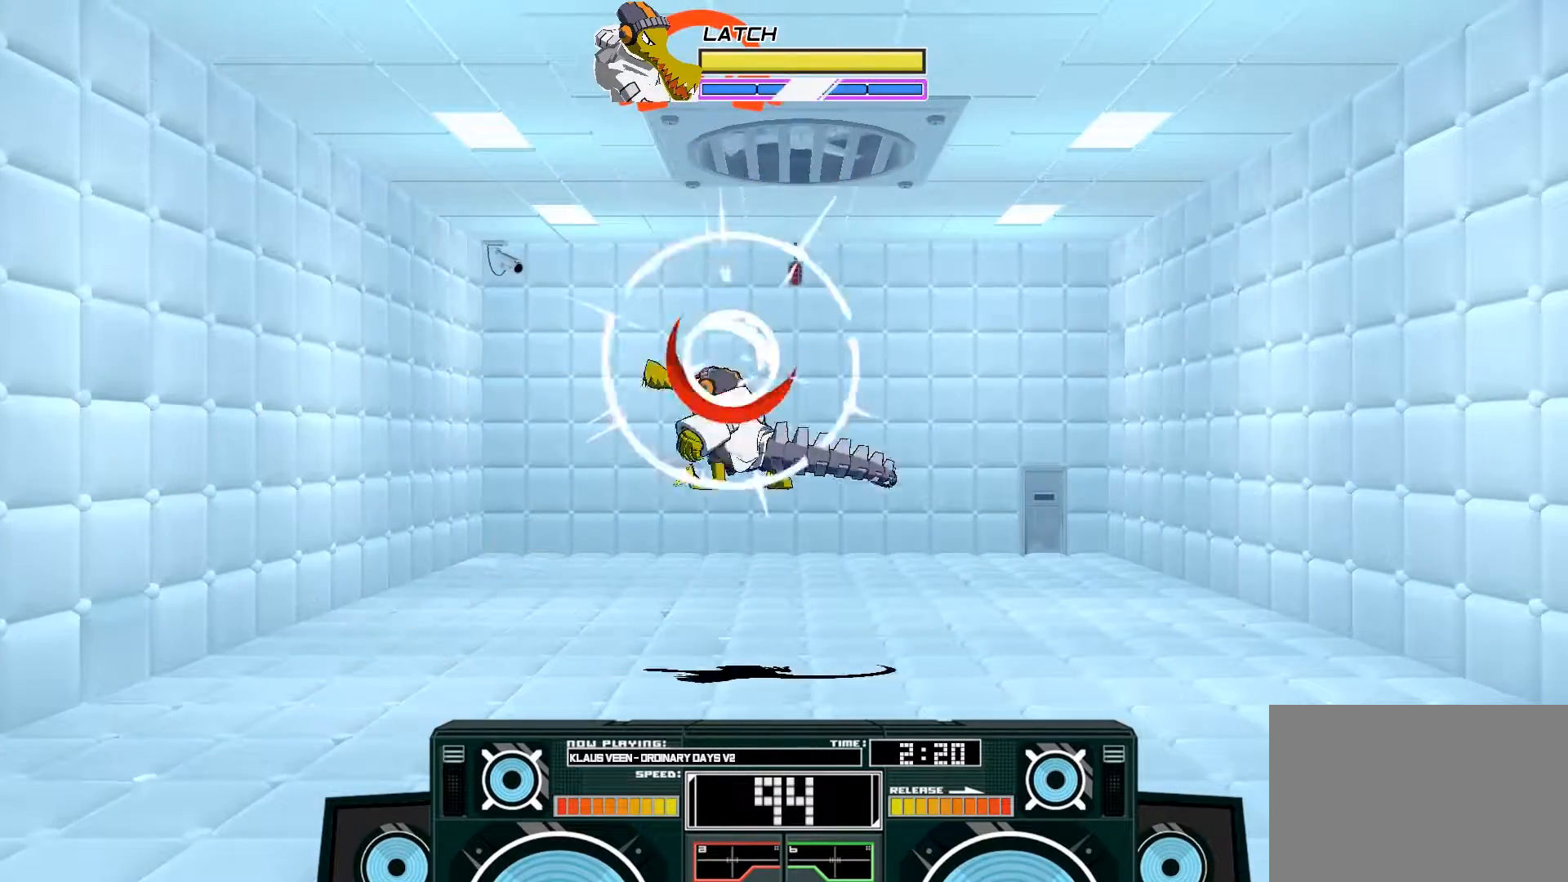
{"buttons": [], "left_stick": "left", "right_stick": "center", "events": [[33, "left_stick", "center"], [150, "A", "down"], [167, "B", "down"], [167, "left_stick", "right"], [367, "B", "up"], [400, "A", "up"], [433, "left_stick", "left"]]}
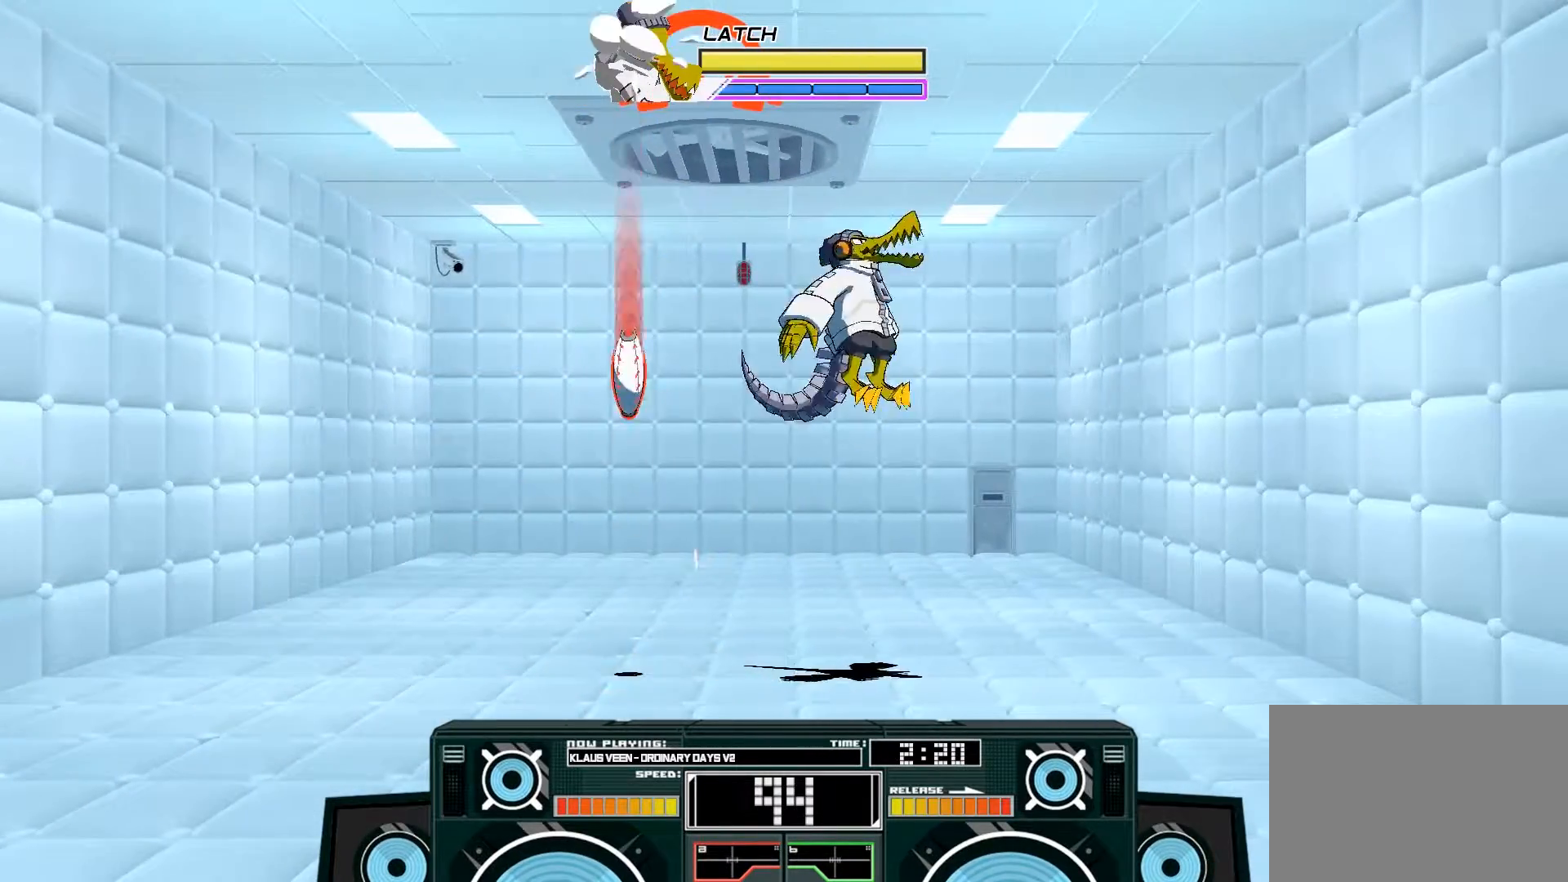
{"buttons": [], "left_stick": "left", "right_stick": "center", "events": [[67, "left_stick", "center"], [267, "left_stick", "left"]]}
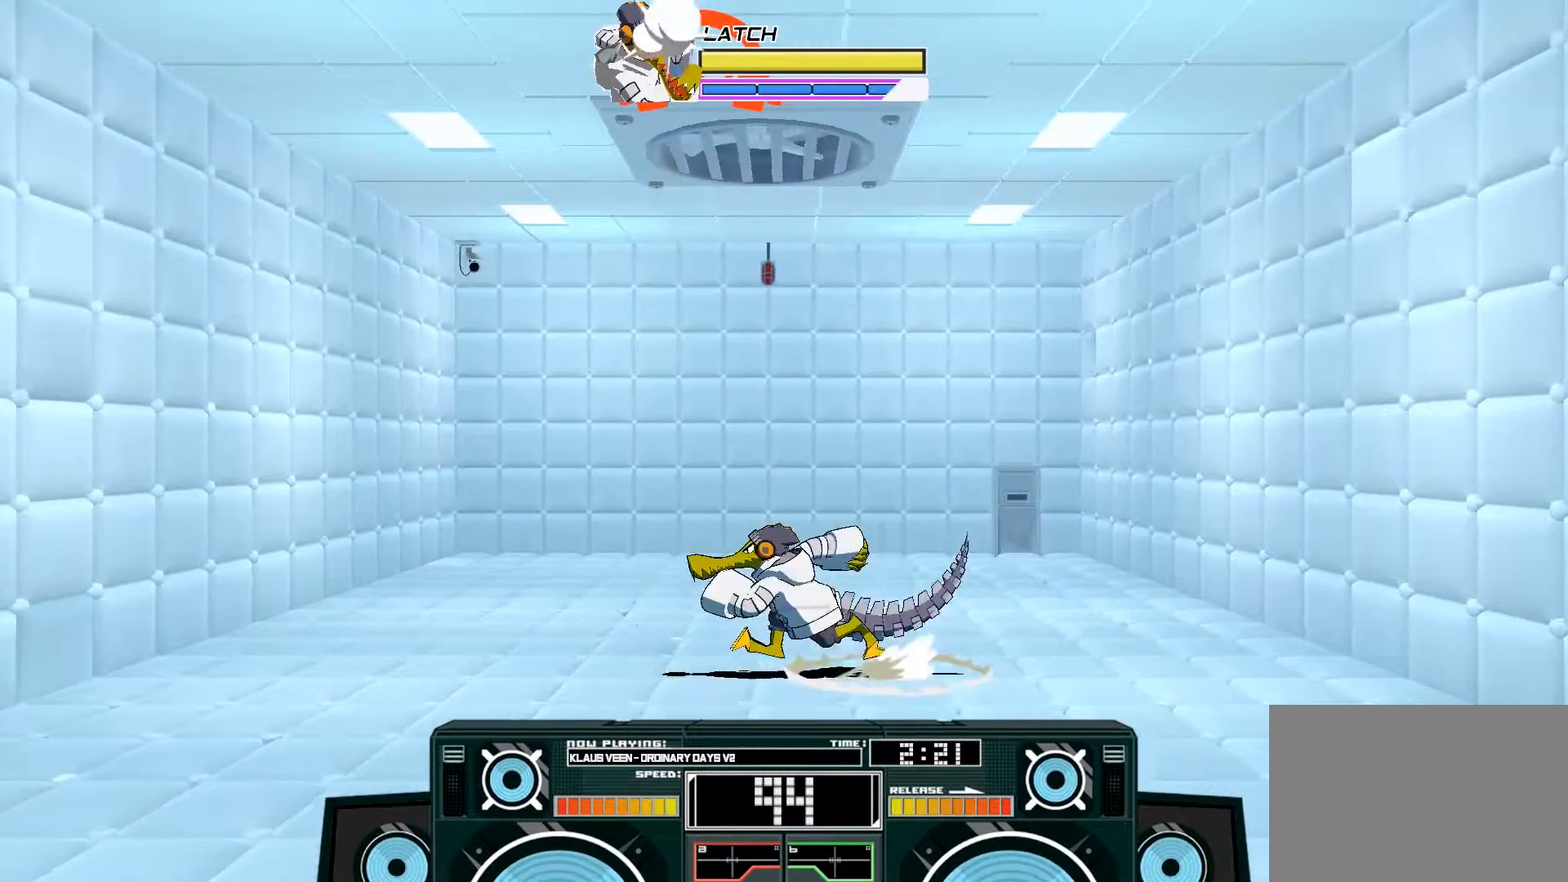
{"buttons": [], "left_stick": "center", "right_stick": "center", "events": [[33, "left_stick", "center"], [233, "R3", "down"], [333, "R3", "up"]]}
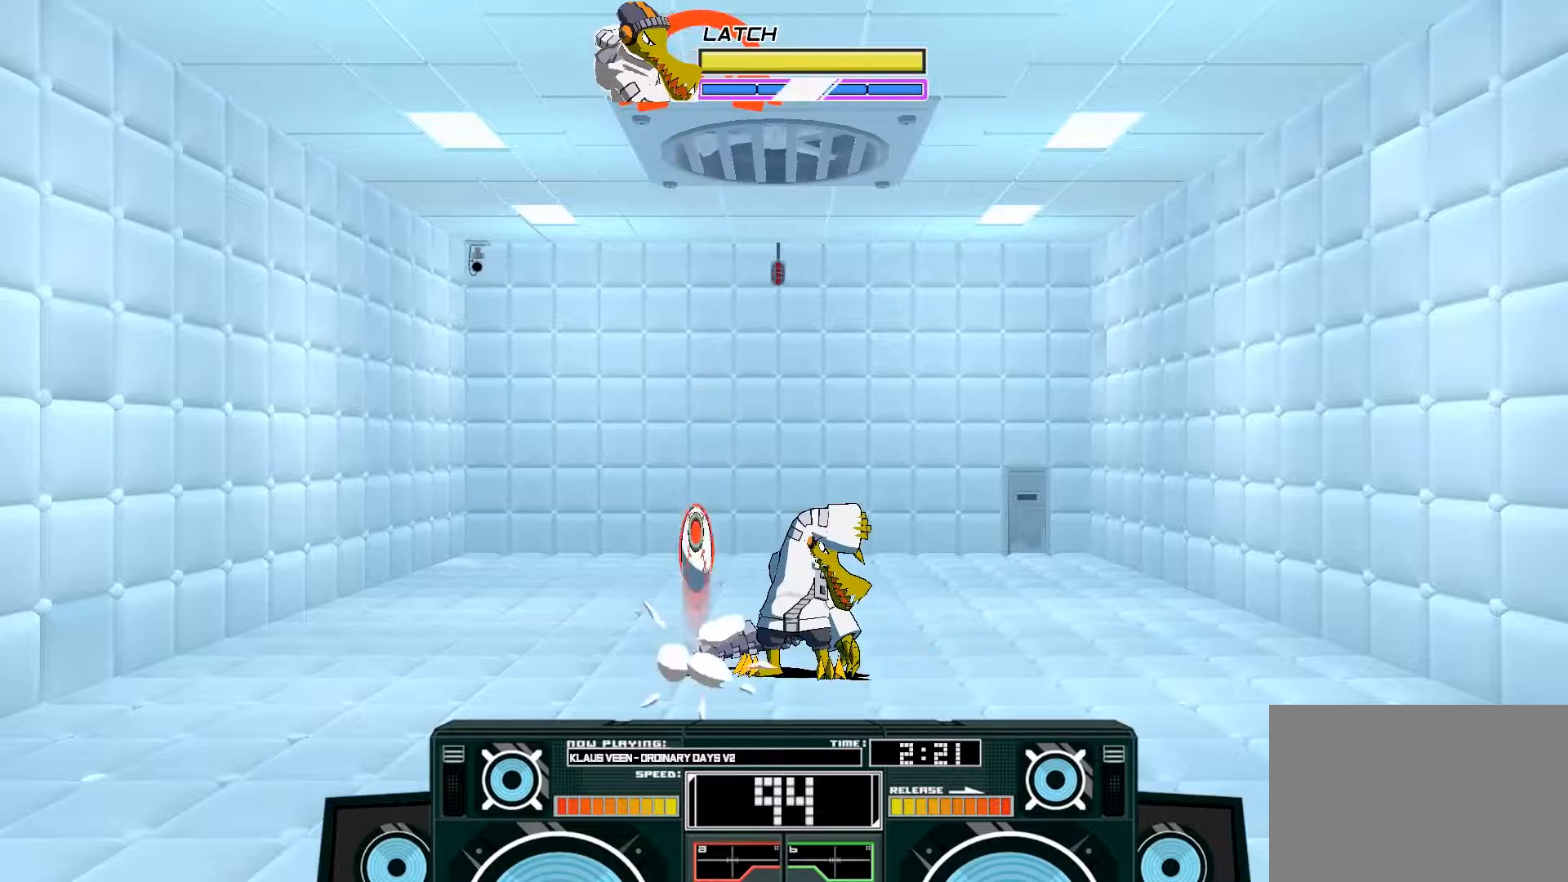
{"buttons": [], "left_stick": "center", "right_stick": "center", "events": []}
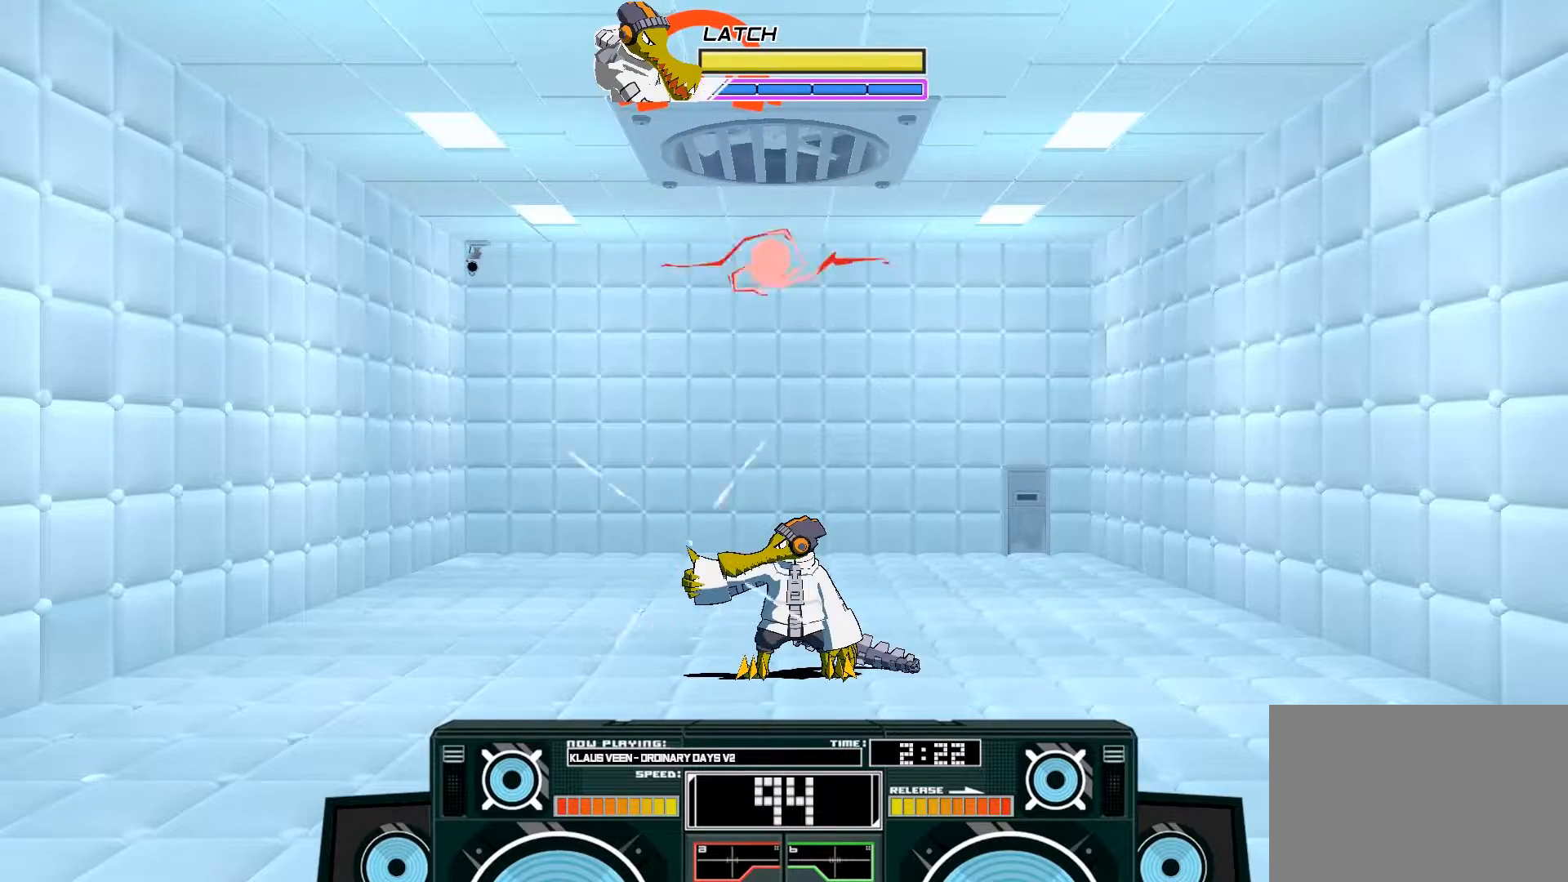
{"buttons": [], "left_stick": "center", "right_stick": "center", "events": []}
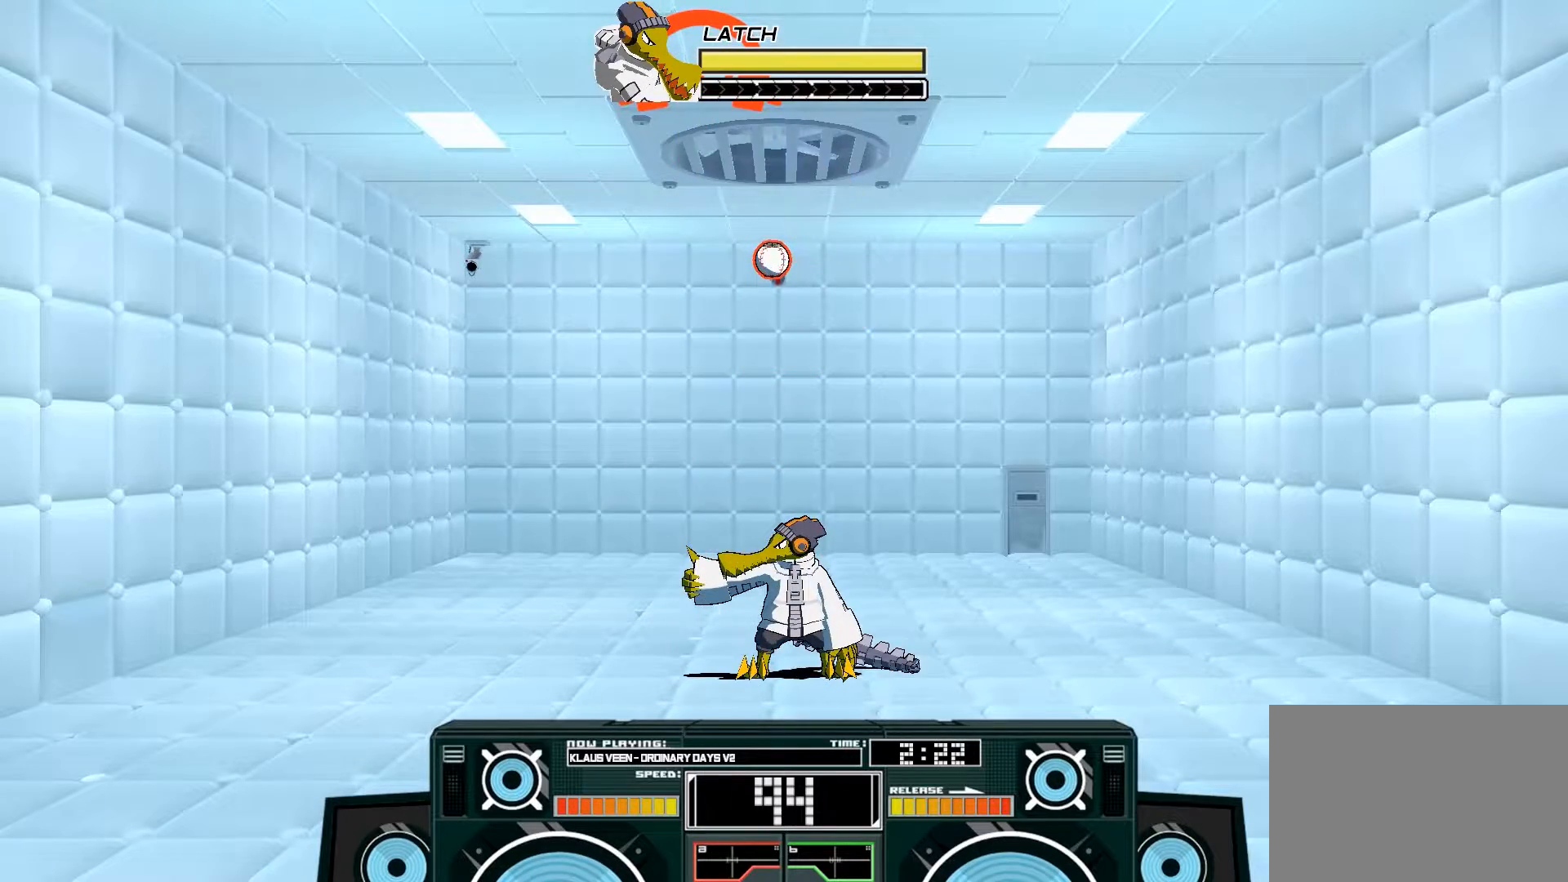
{"buttons": [], "left_stick": "center", "right_stick": "center", "events": []}
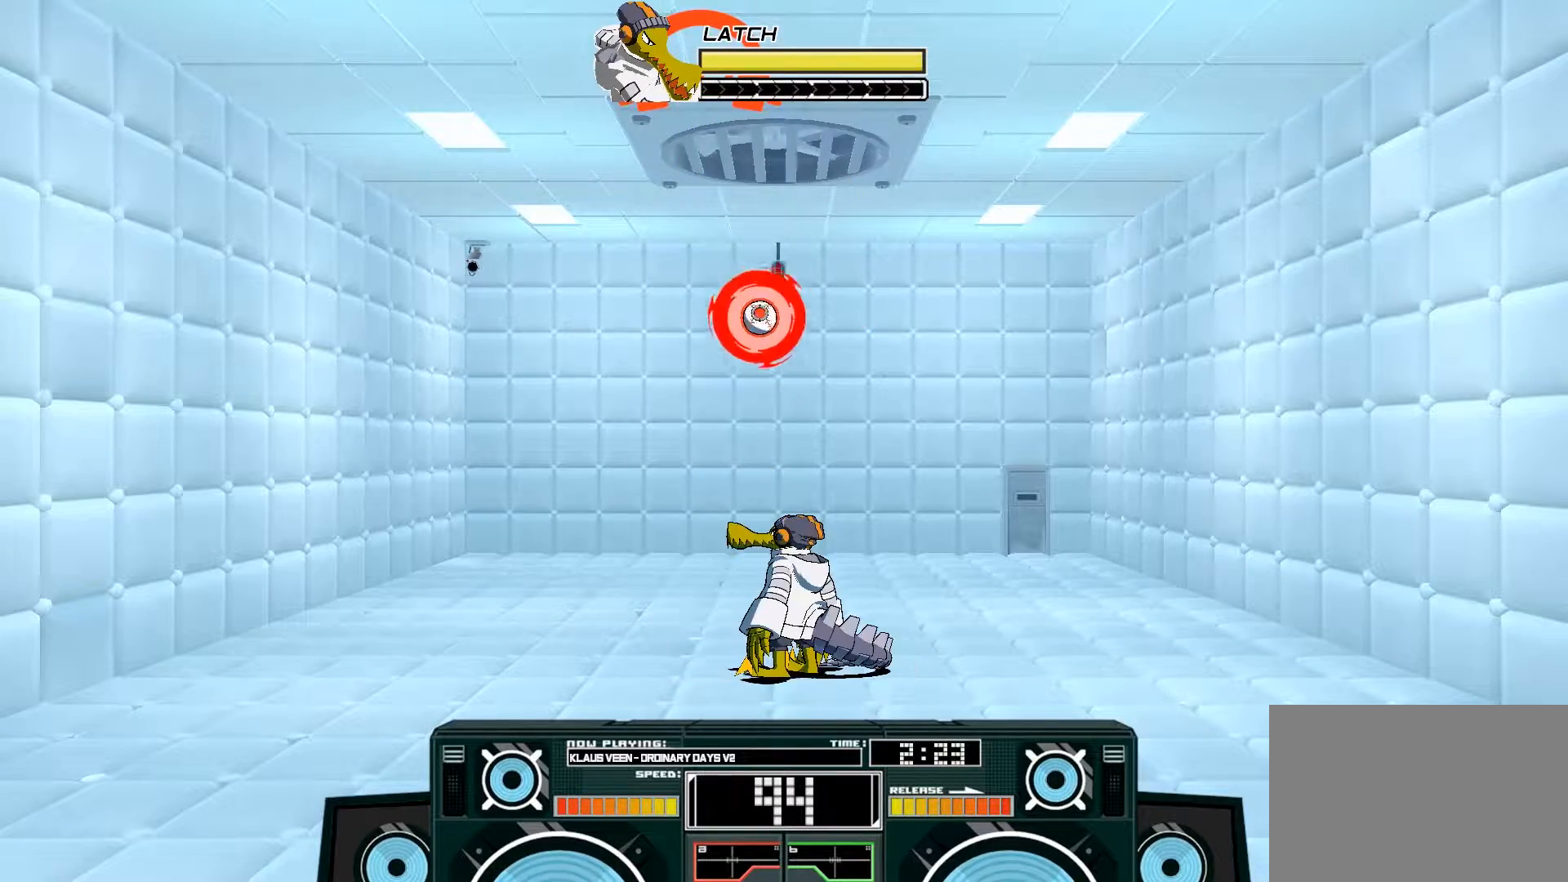
{"buttons": ["A"], "left_stick": "left", "right_stick": "center", "events": [[200, "A", "down"], [200, "B", "down"], [200, "left_stick", "right"], [400, "B", "up"], [400, "left_stick", "center"], [433, "A", "up"], [467, "A", "down"], [500, "left_stick", "left"]]}
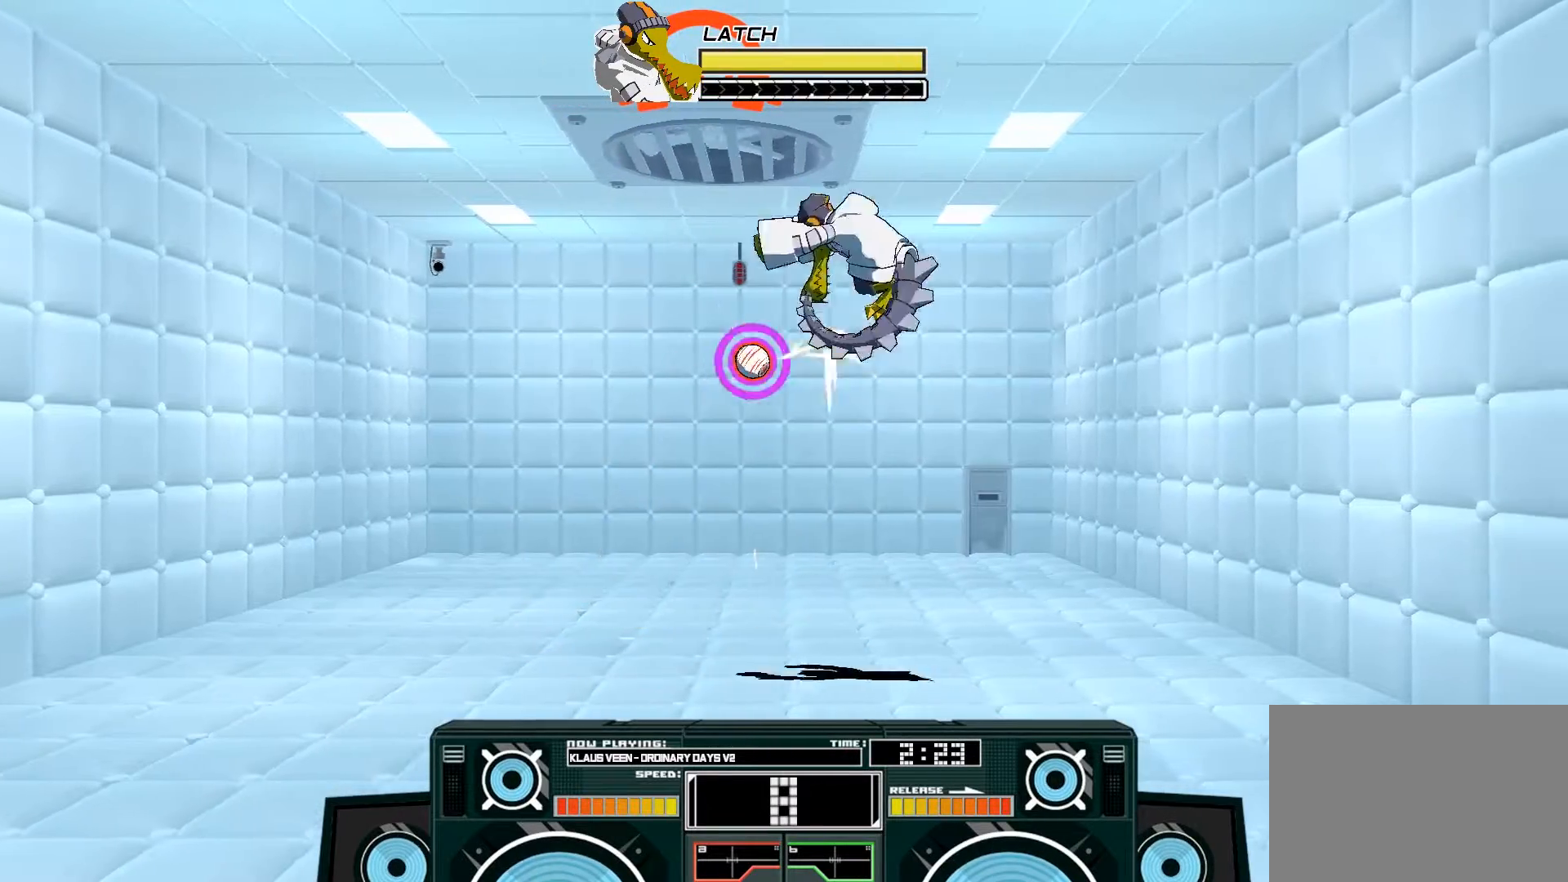
{"buttons": [], "left_stick": "down", "right_stick": "center", "events": [[33, "X", "down"], [267, "X", "up"], [267, "left_stick", "center"], [333, "A", "up"], [367, "left_stick", "right"], [500, "left_stick", "down"]]}
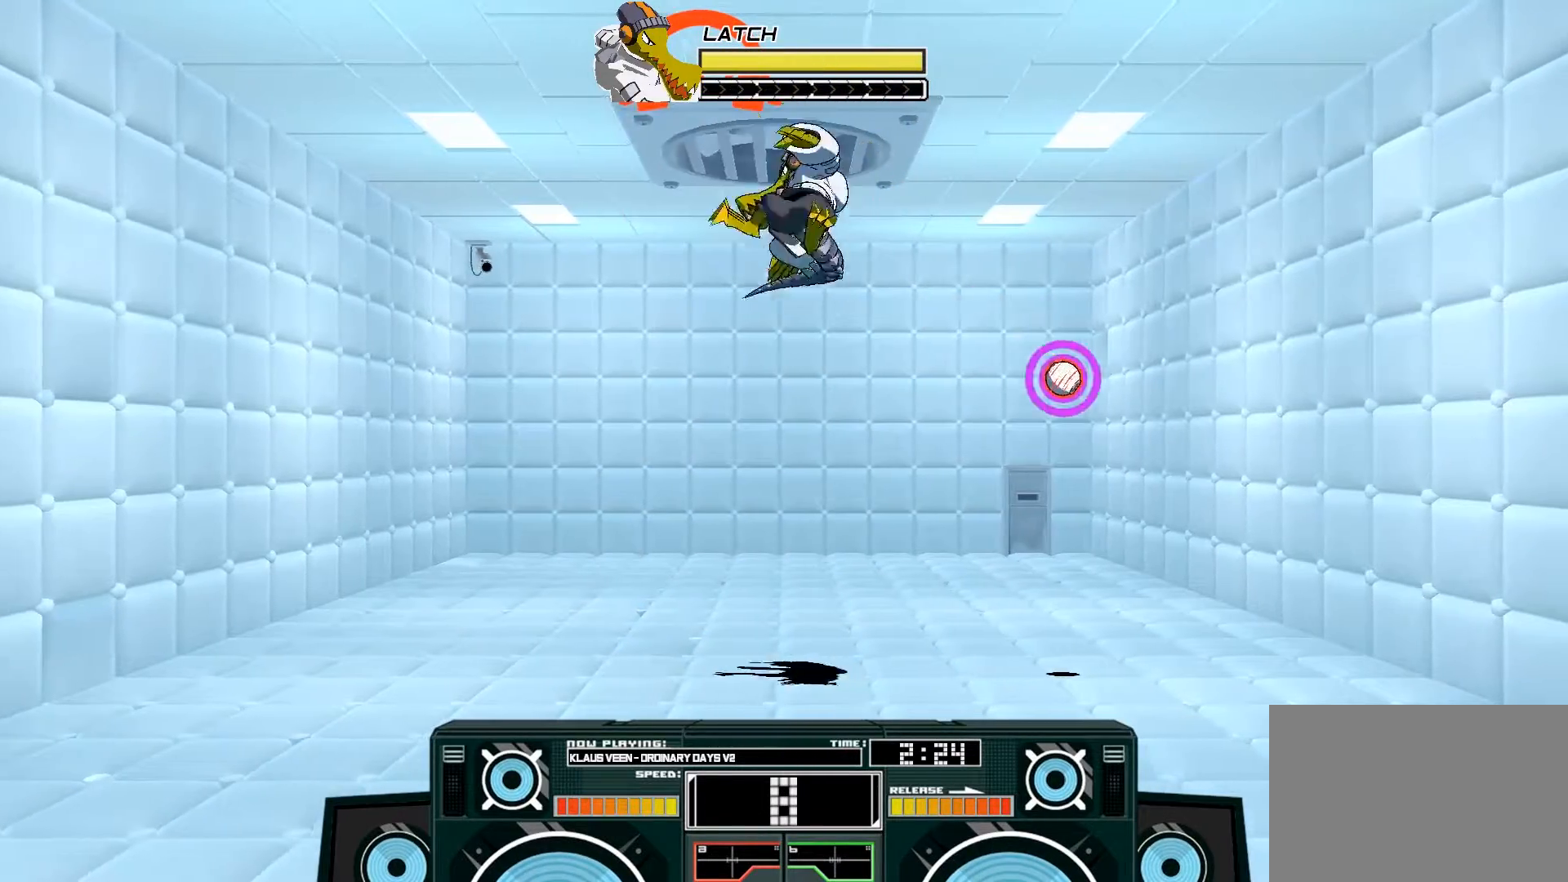
{"buttons": ["A", "X"], "left_stick": "center", "right_stick": "center", "events": [[183, "left_stick", "right"], [233, "left_stick", "up-right"], [283, "A", "down"], [283, "X", "down"], [333, "left_stick", "center"]]}
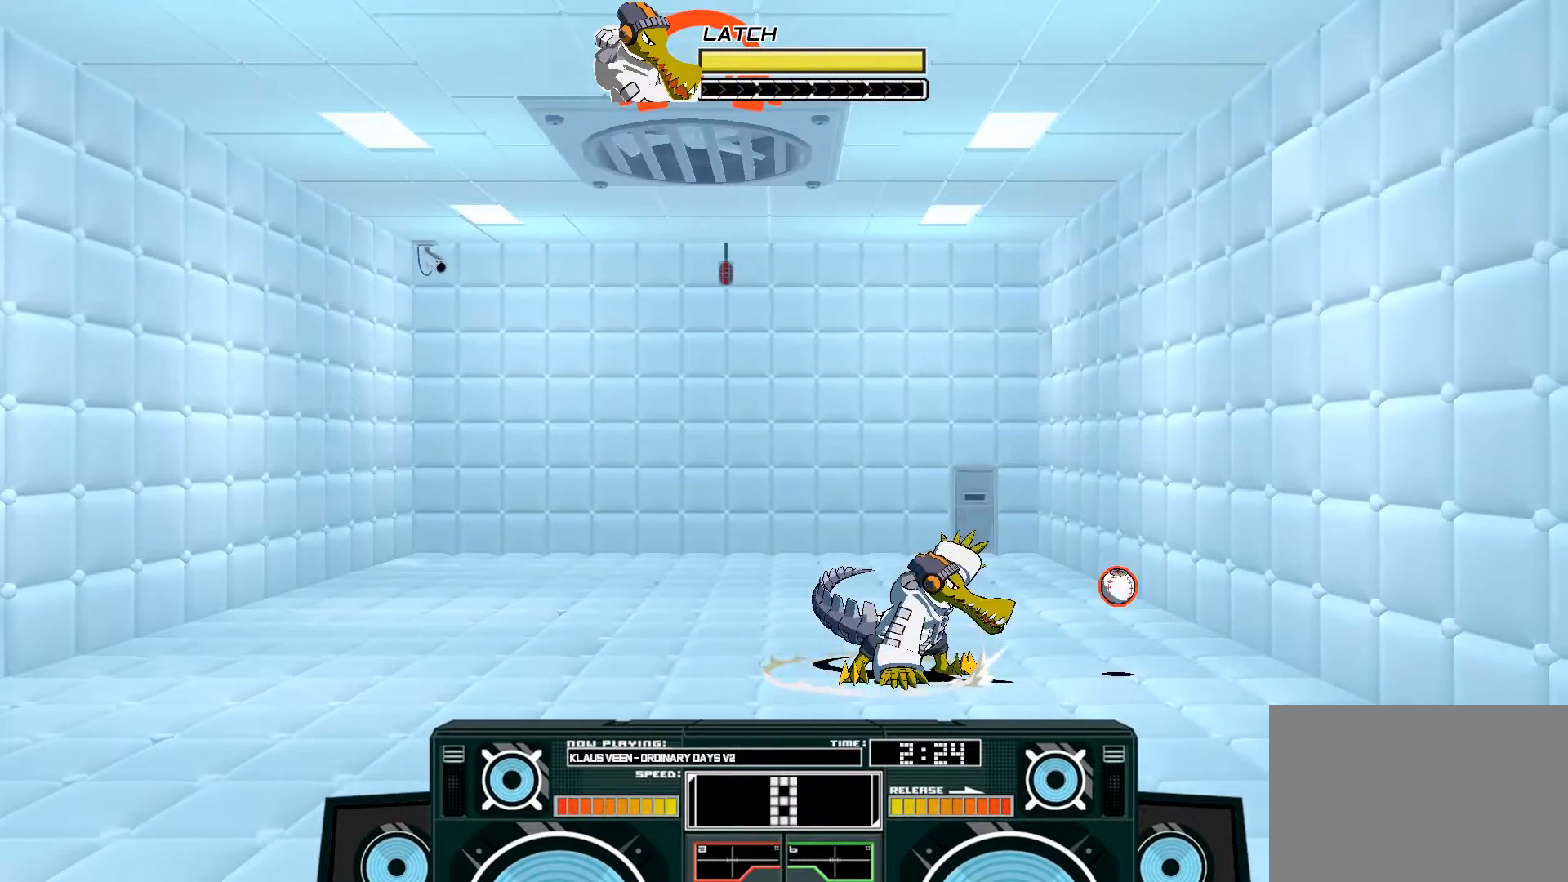
{"buttons": [], "left_stick": "center", "right_stick": "center", "events": [[100, "left_stick", "right"], [417, "A", "up"], [417, "X", "up"], [417, "left_stick", "center"]]}
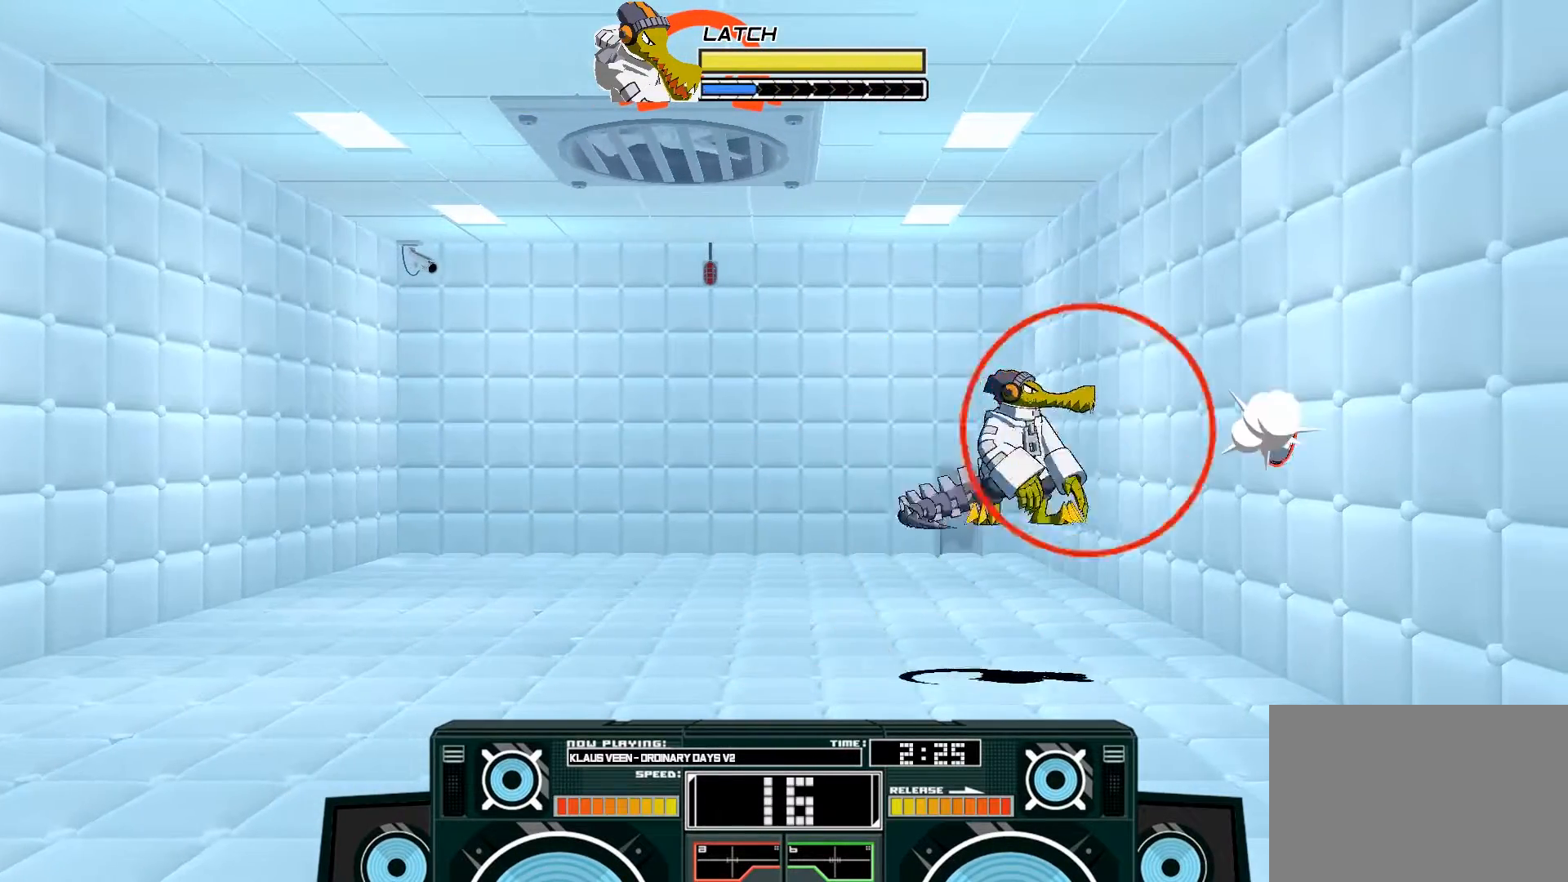
{"buttons": ["A", "X"], "left_stick": "right", "right_stick": "center", "events": [[167, "A", "down"], [200, "B", "down"], [233, "left_stick", "left"], [400, "B", "up"], [433, "left_stick", "right"], [483, "X", "down"]]}
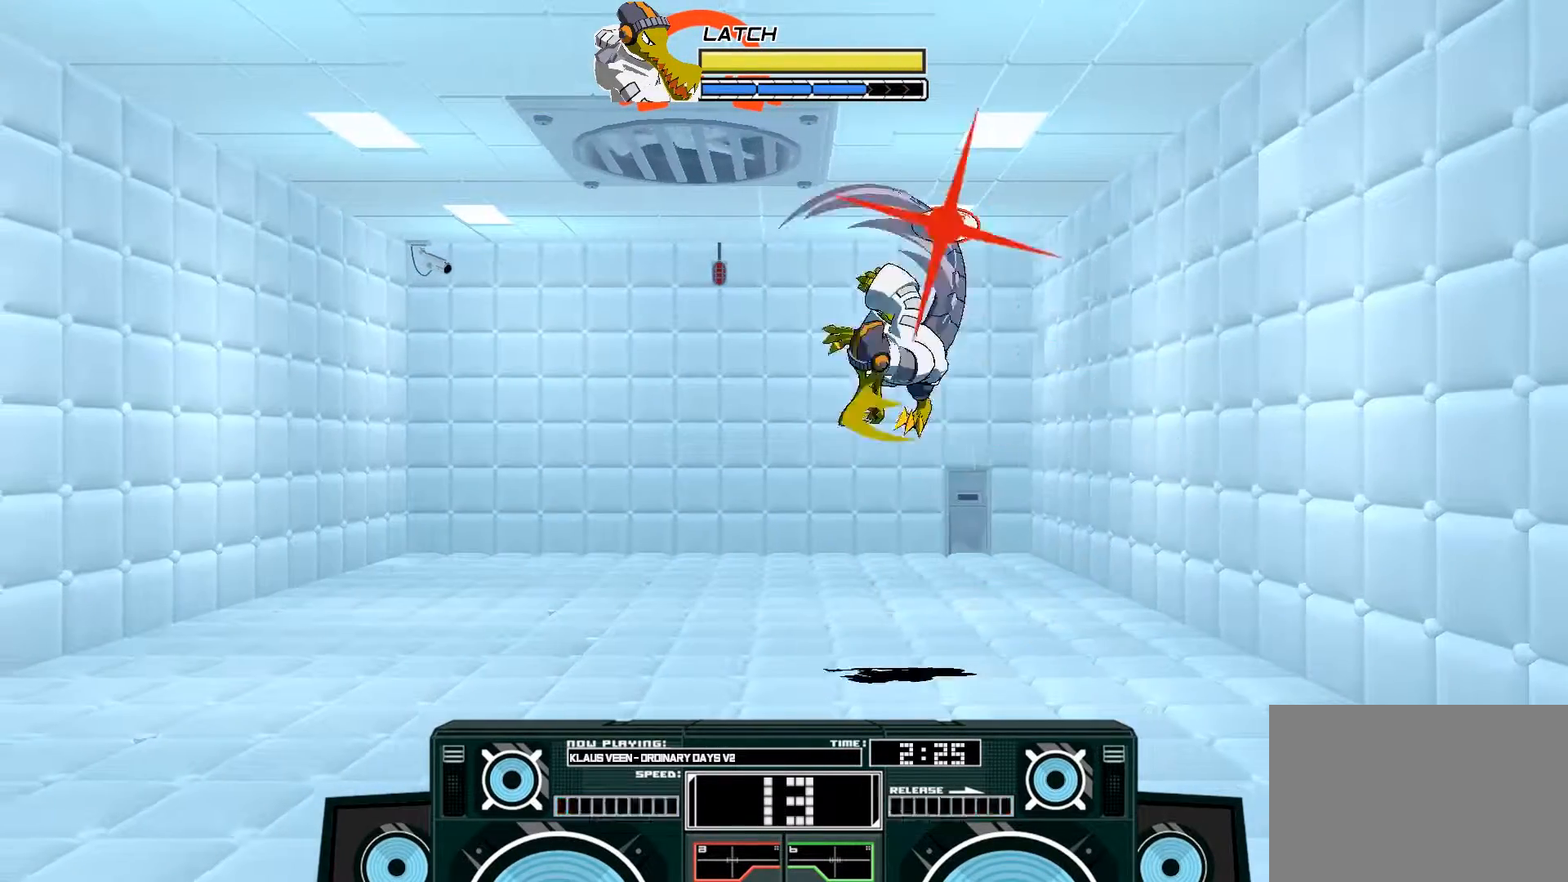
{"buttons": ["B"], "left_stick": "center", "right_stick": "center", "events": [[67, "X", "up"], [100, "A", "up"], [200, "left_stick", "center"], [400, "B", "down"]]}
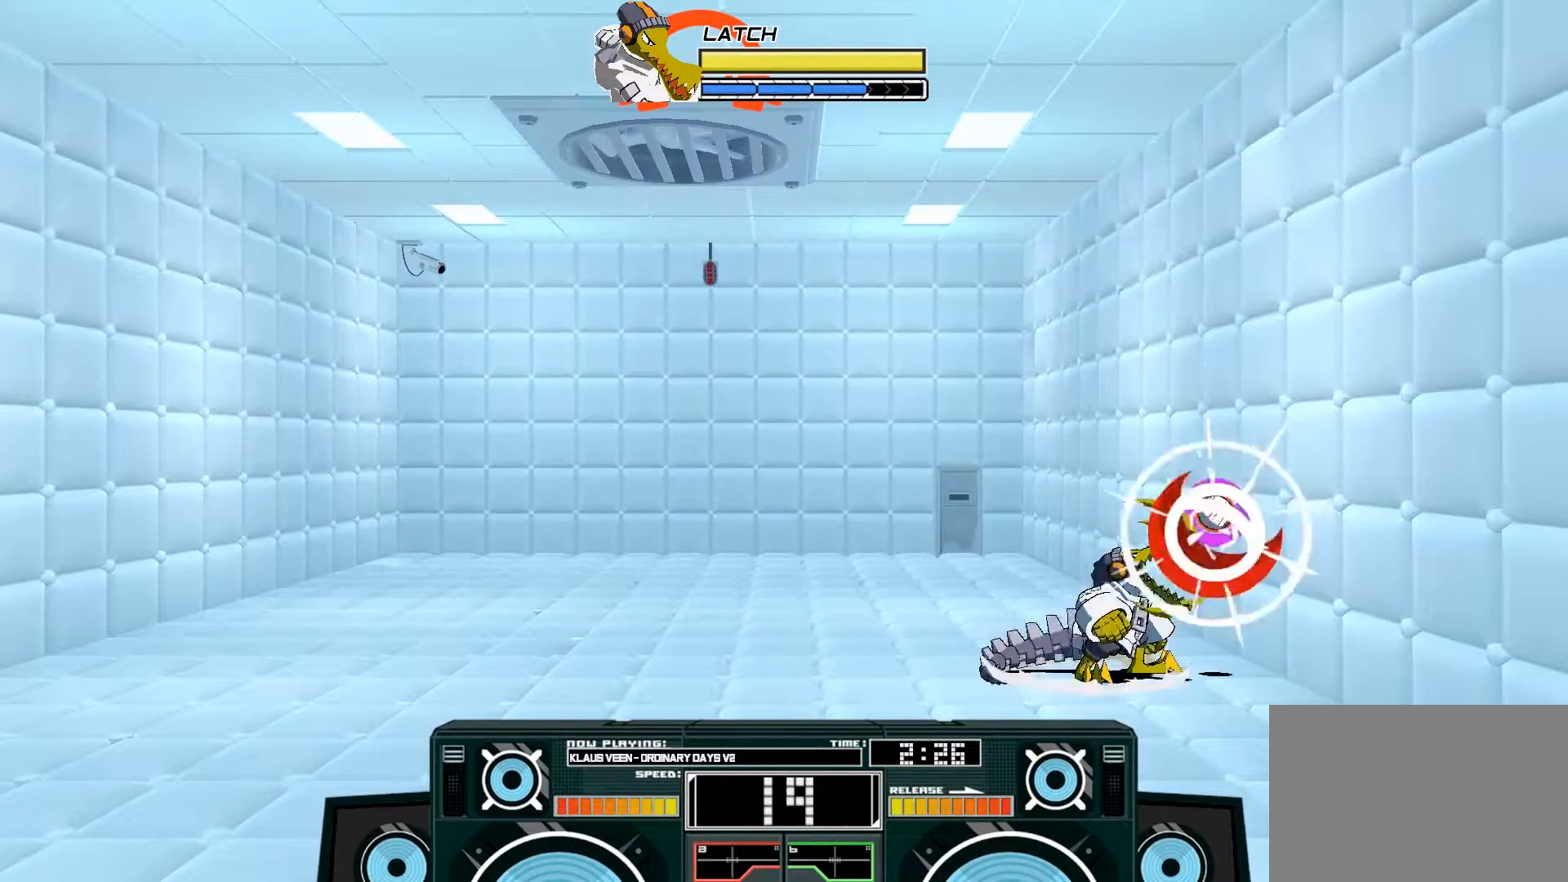
{"buttons": ["A"], "left_stick": "center", "right_stick": "center", "events": [[100, "B", "up"], [167, "A", "down"]]}
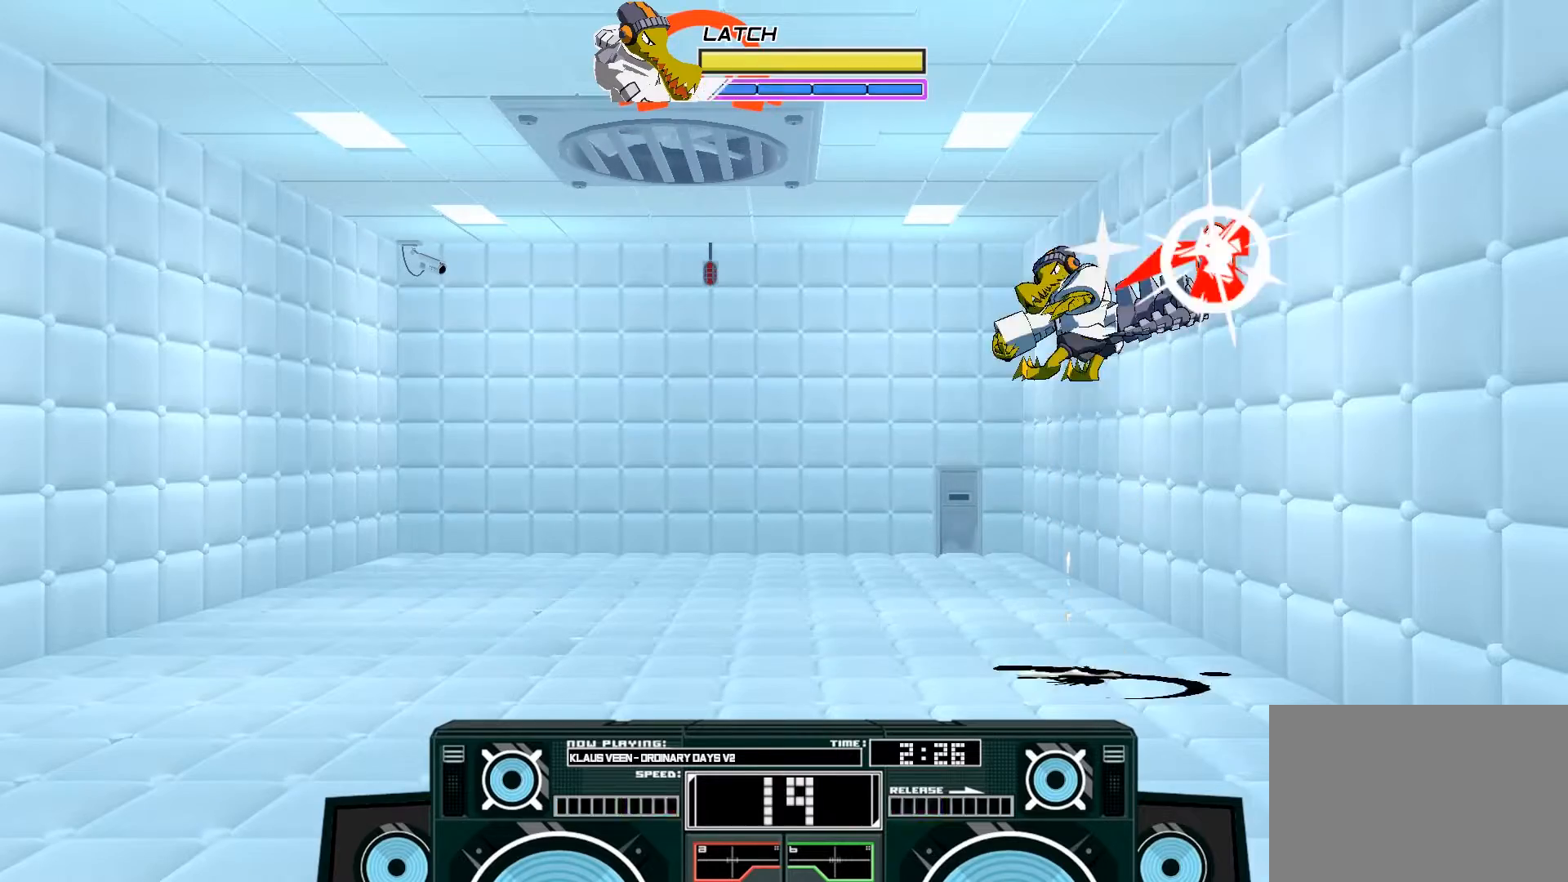
{"buttons": ["A", "X"], "left_stick": "down", "right_stick": "center", "events": [[33, "X", "down"], [100, "left_stick", "left"], [133, "X", "up"], [333, "X", "down"], [333, "left_stick", "right"], [417, "X", "up"], [483, "X", "down"], [483, "left_stick", "down"]]}
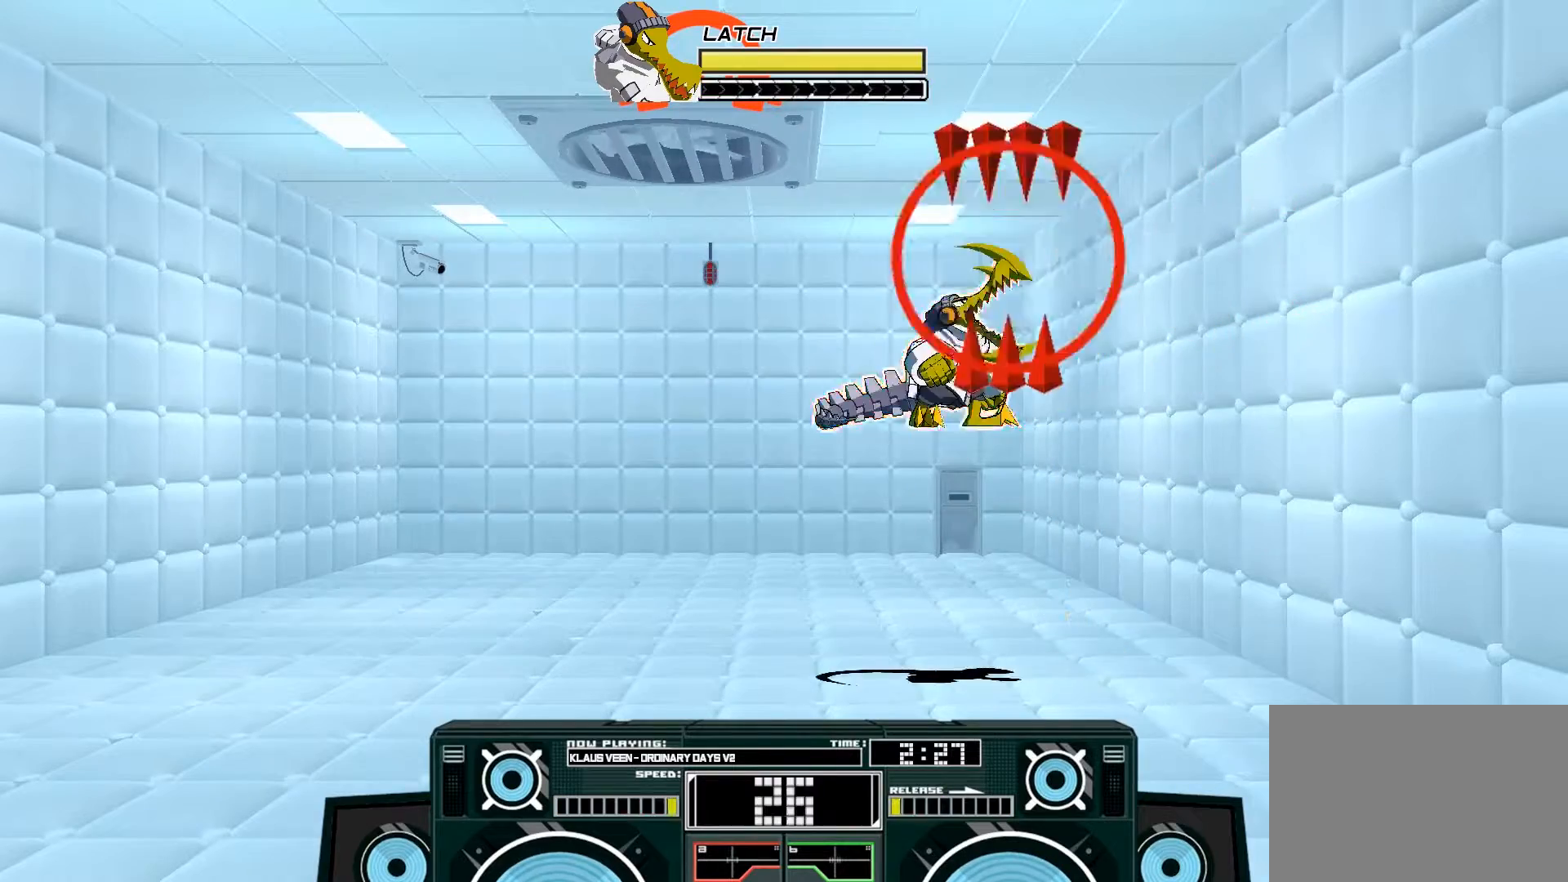
{"buttons": ["A"], "left_stick": "down", "right_stick": "center", "events": [[83, "X", "up"], [167, "B", "down"], [333, "B", "up"]]}
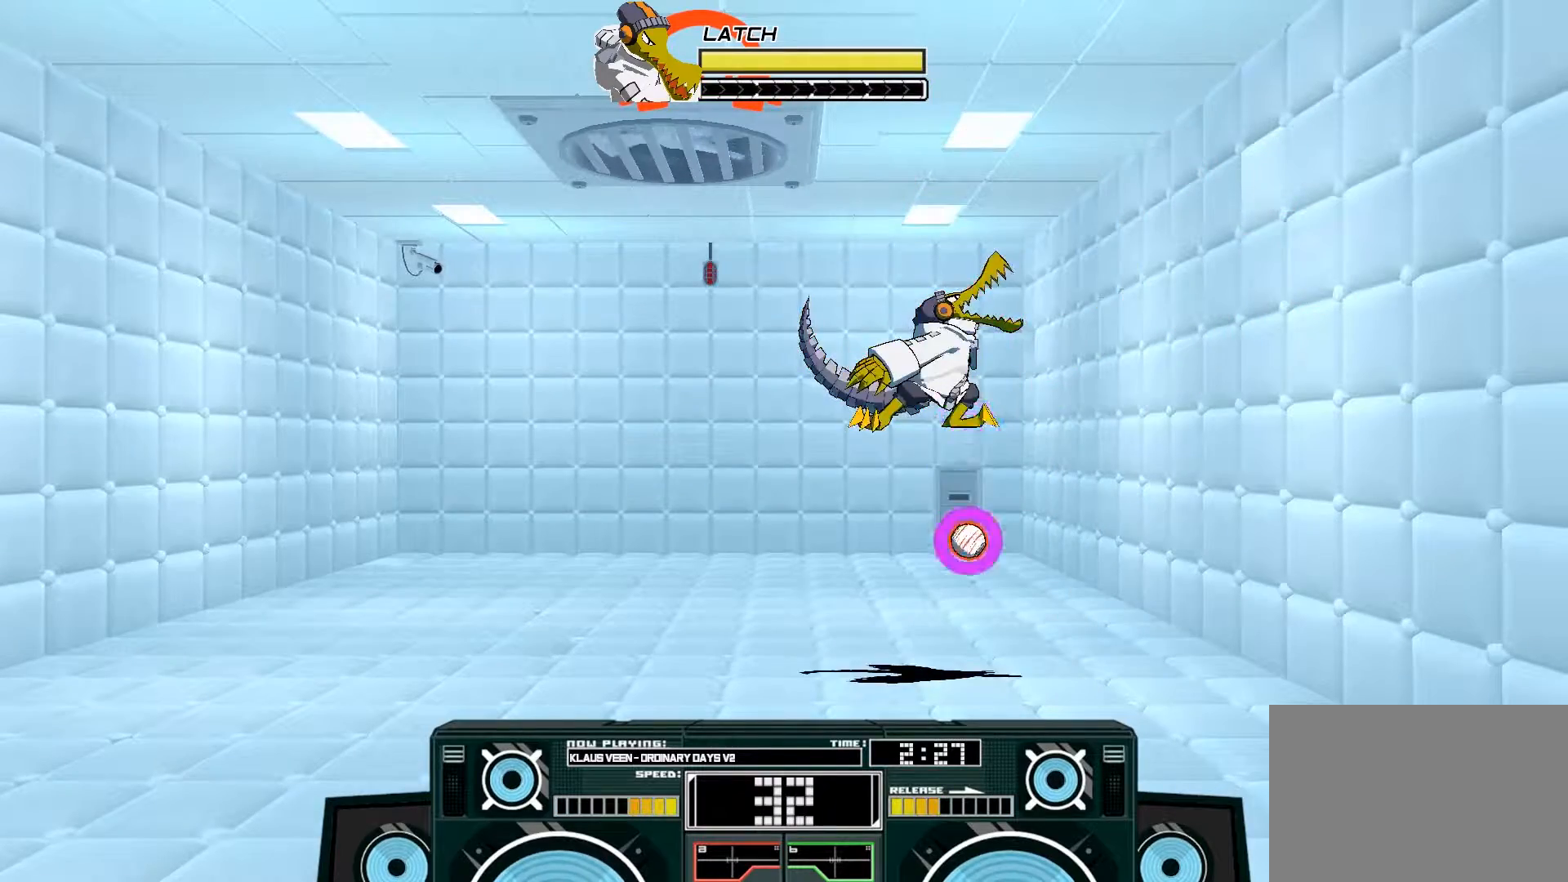
{"buttons": ["A"], "left_stick": "center", "right_stick": "center", "events": [[150, "X", "down"], [233, "left_stick", "down-right"], [367, "X", "up"], [433, "left_stick", "center"]]}
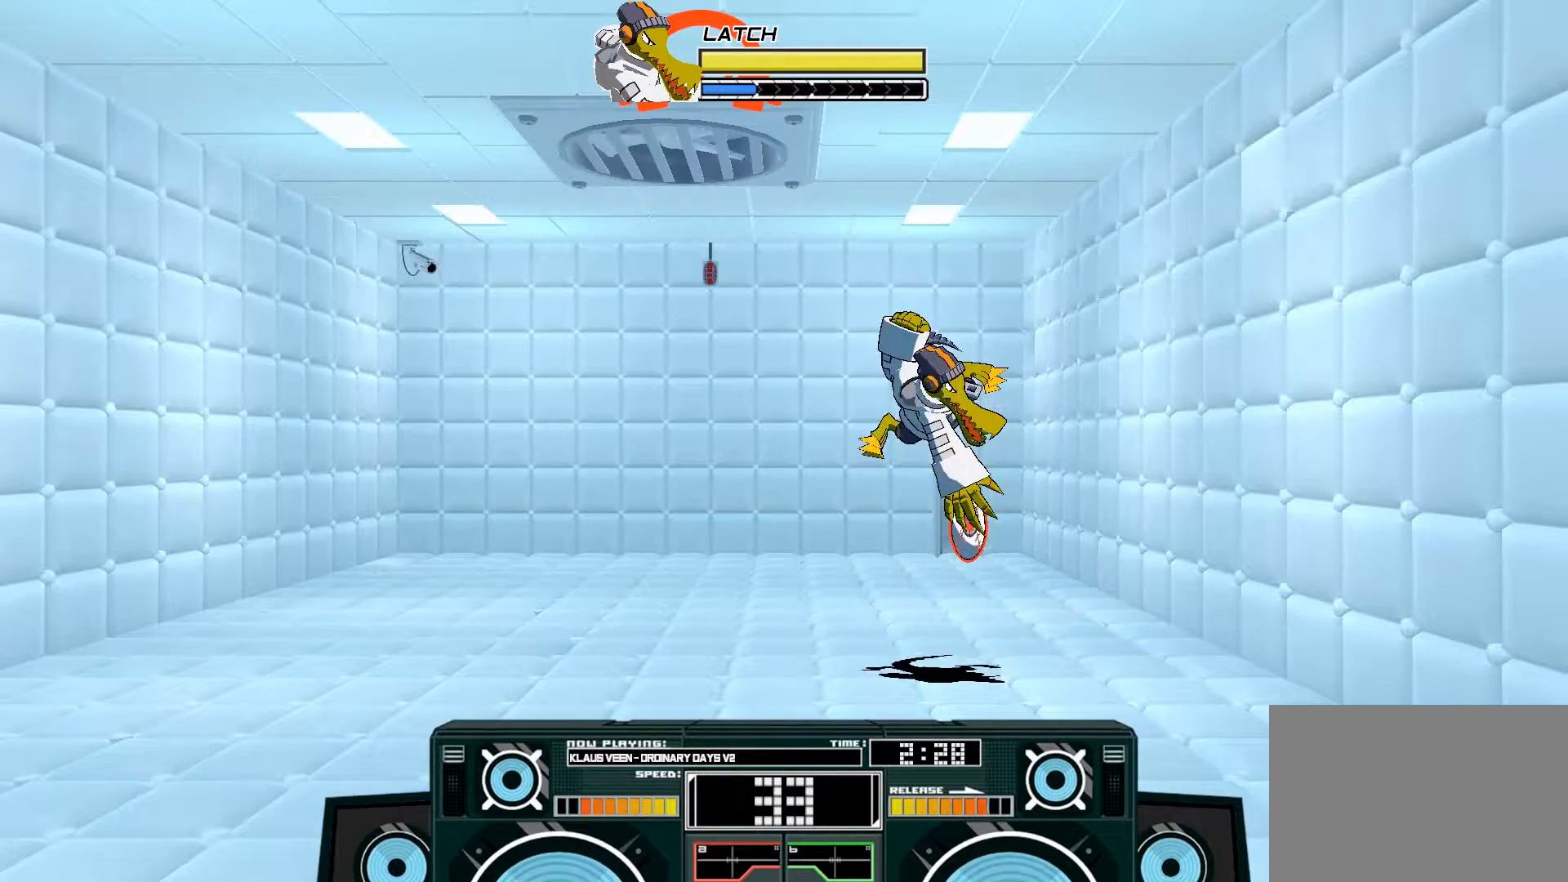
{"buttons": [], "left_stick": "center", "right_stick": "center", "events": [[300, "A", "up"]]}
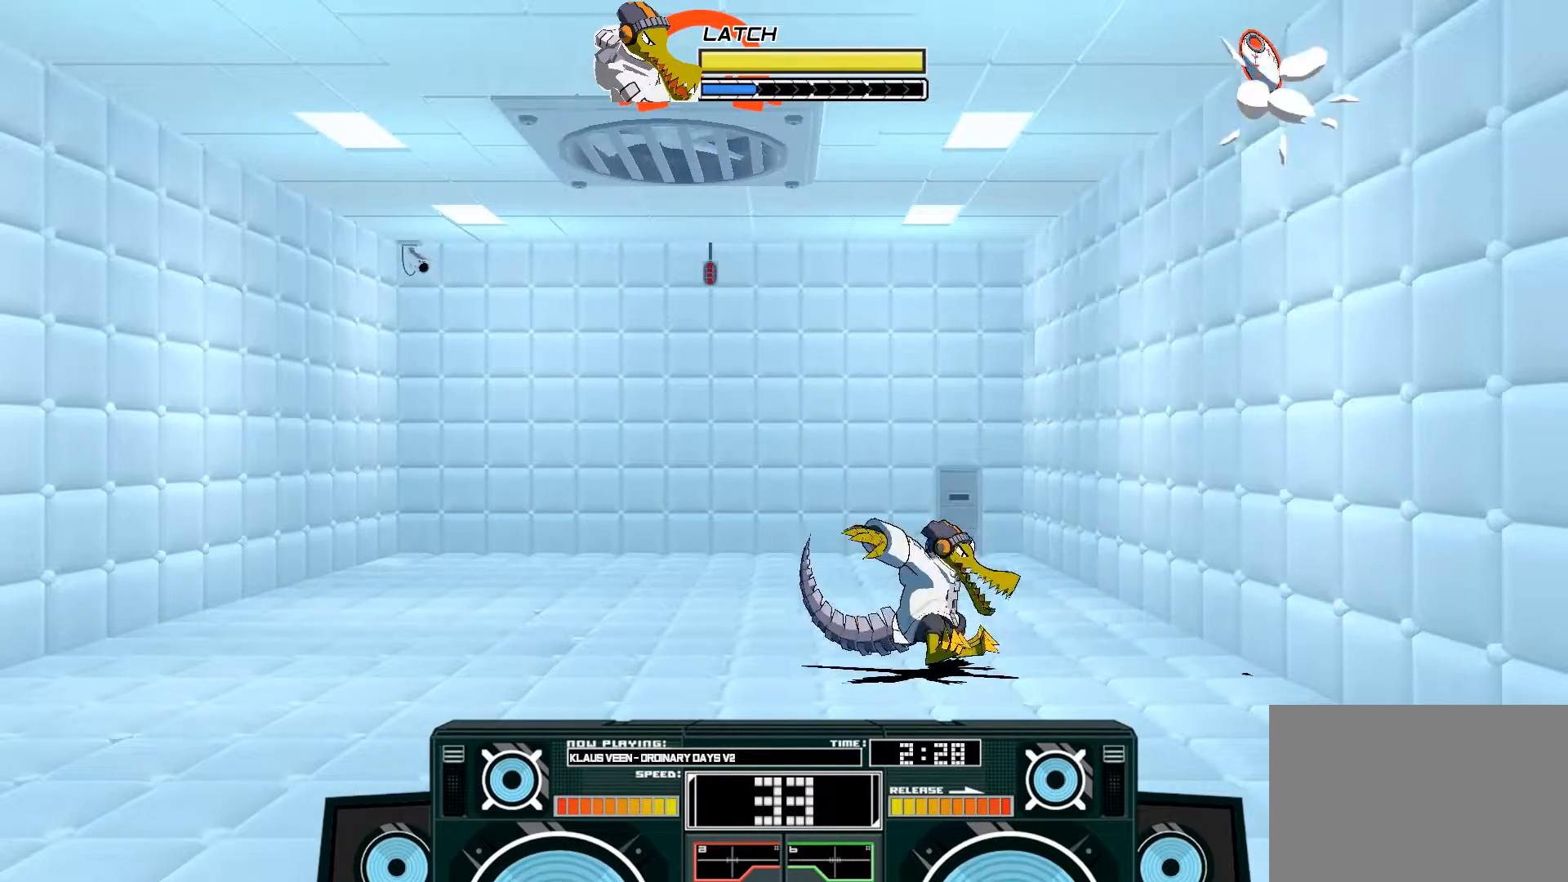
{"buttons": ["A"], "left_stick": "left", "right_stick": "center", "events": [[283, "A", "down"], [317, "B", "down"], [317, "left_stick", "left"], [483, "B", "up"]]}
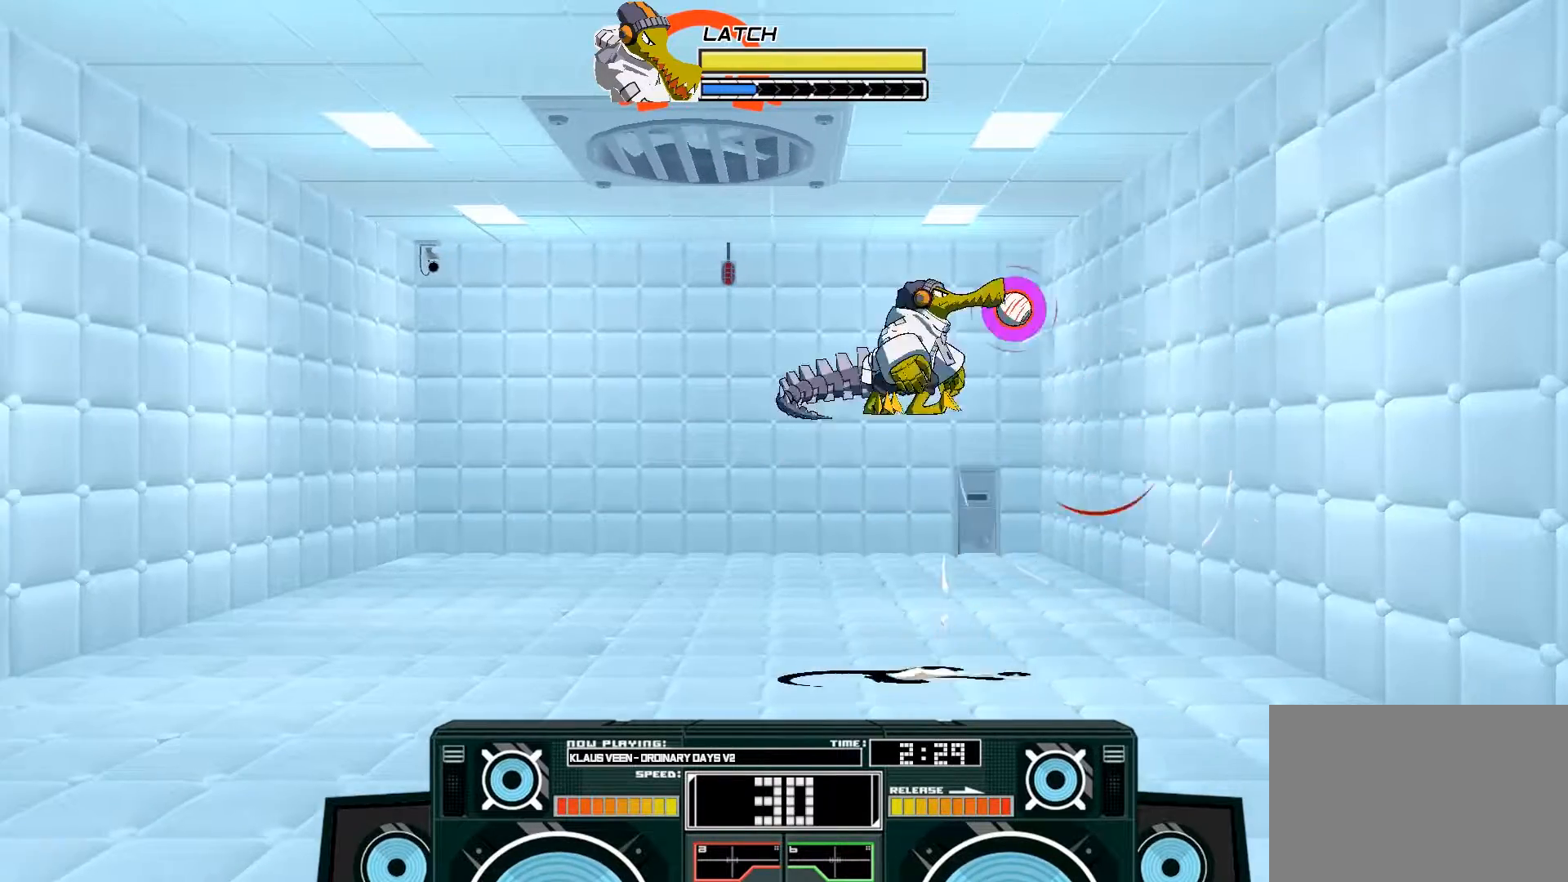
{"buttons": ["B"], "left_stick": "center", "right_stick": "center", "events": [[33, "A", "up"], [33, "left_stick", "right"], [83, "X", "down"], [150, "X", "up"], [300, "left_stick", "center"], [500, "B", "down"]]}
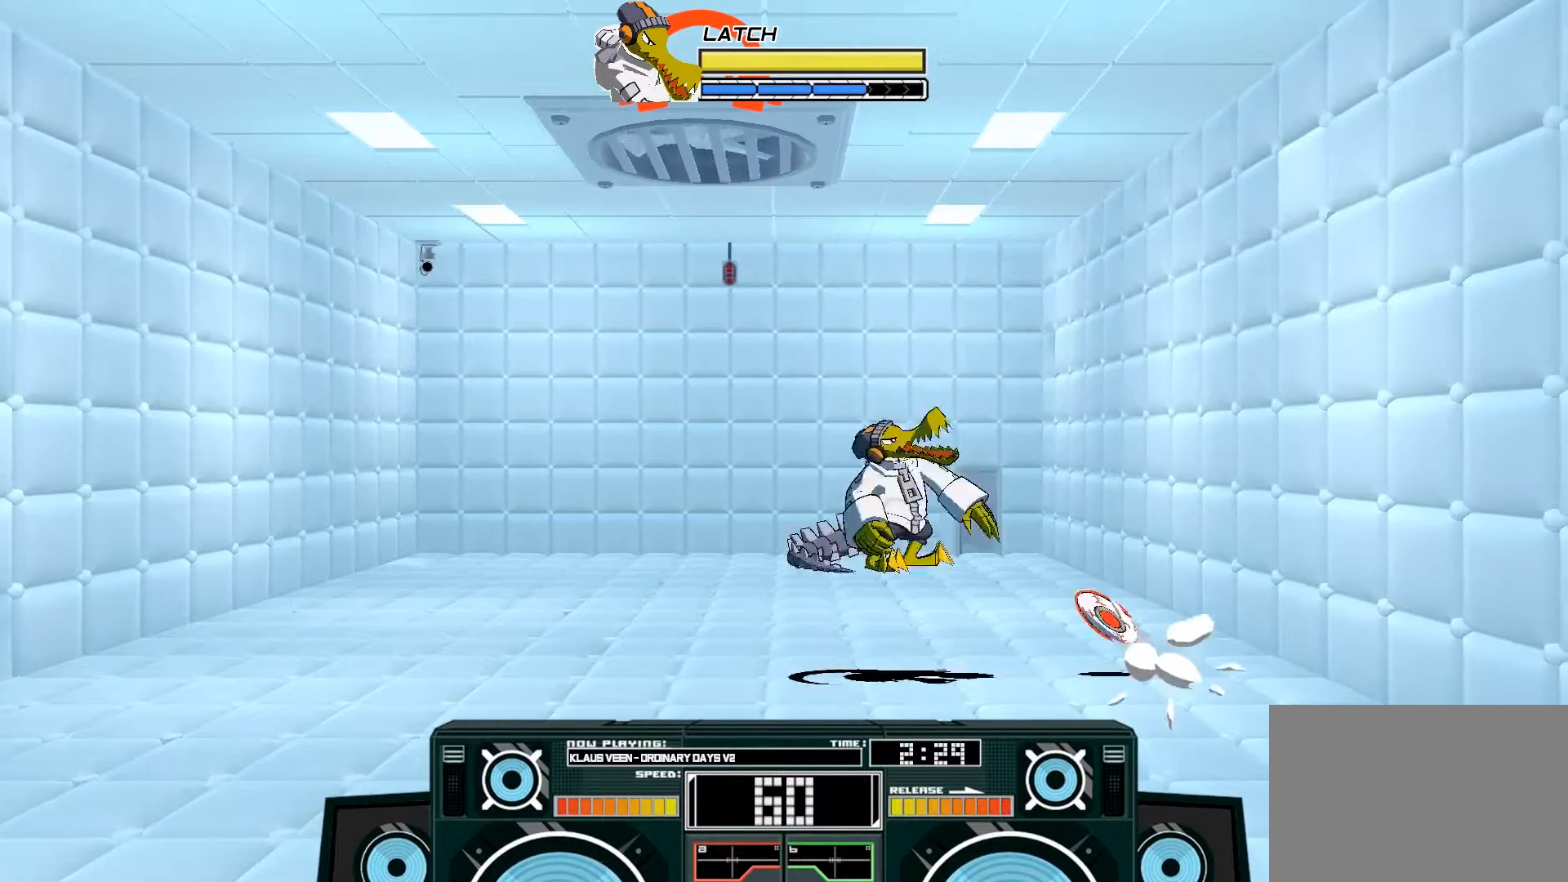
{"buttons": [], "left_stick": "center", "right_stick": "center", "events": [[167, "B", "up"], [267, "A", "down"], [433, "A", "up"]]}
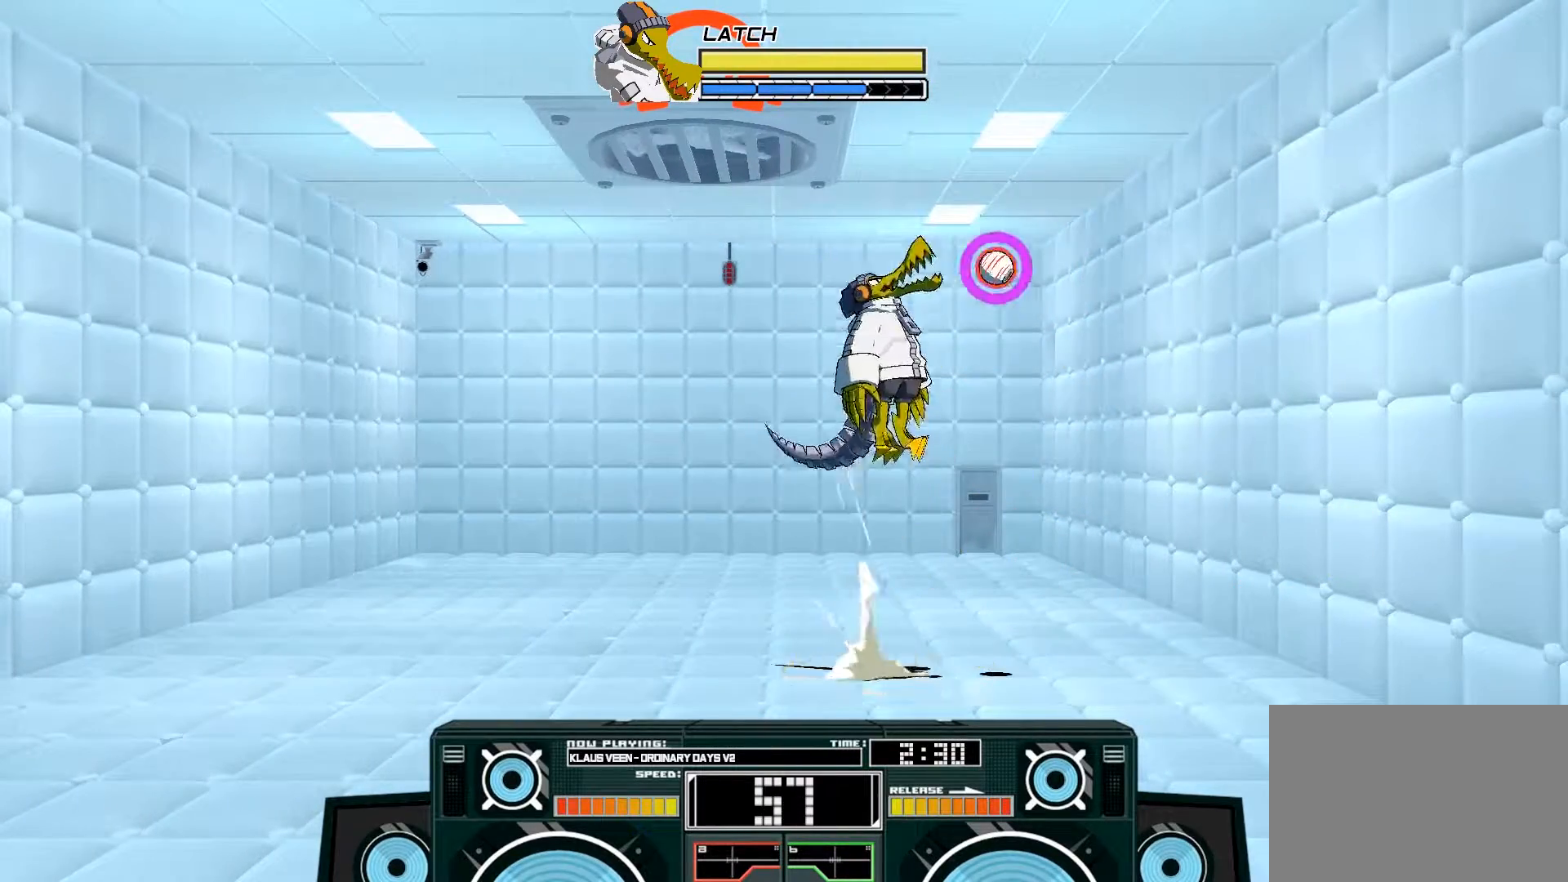
{"buttons": ["A", "X"], "left_stick": "left", "right_stick": "center", "events": [[33, "A", "down"], [67, "B", "down"], [133, "left_stick", "left"], [233, "B", "up"], [300, "left_stick", "right"], [350, "X", "down"], [400, "X", "up"], [483, "X", "down"], [483, "left_stick", "left"]]}
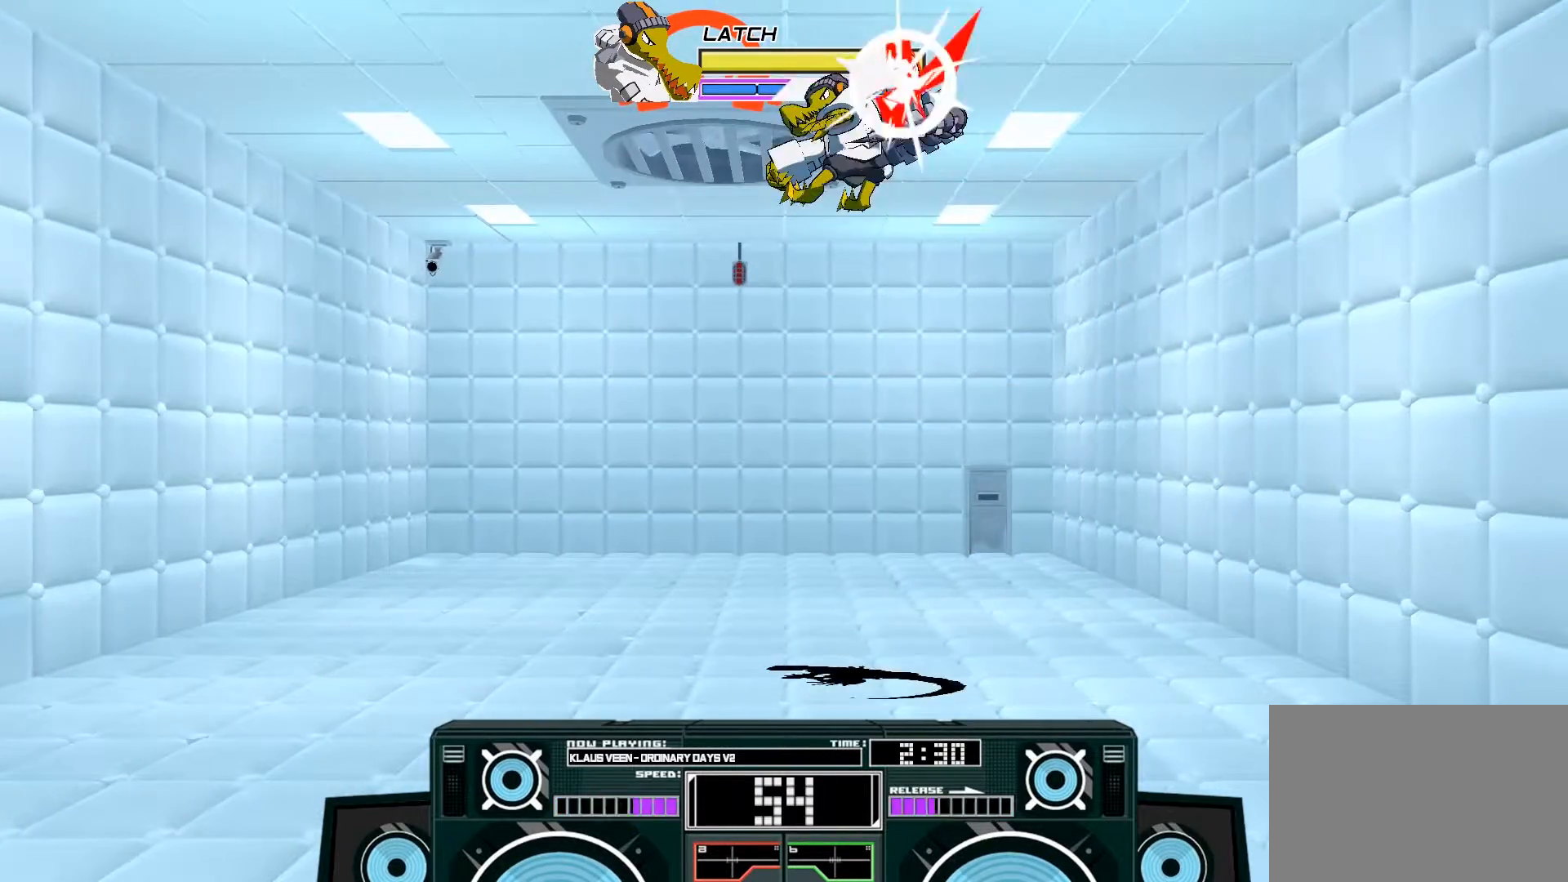
{"buttons": [], "left_stick": "center", "right_stick": "center", "events": [[67, "X", "up"], [233, "X", "down"], [300, "X", "up"], [433, "left_stick", "center"], [500, "A", "up"]]}
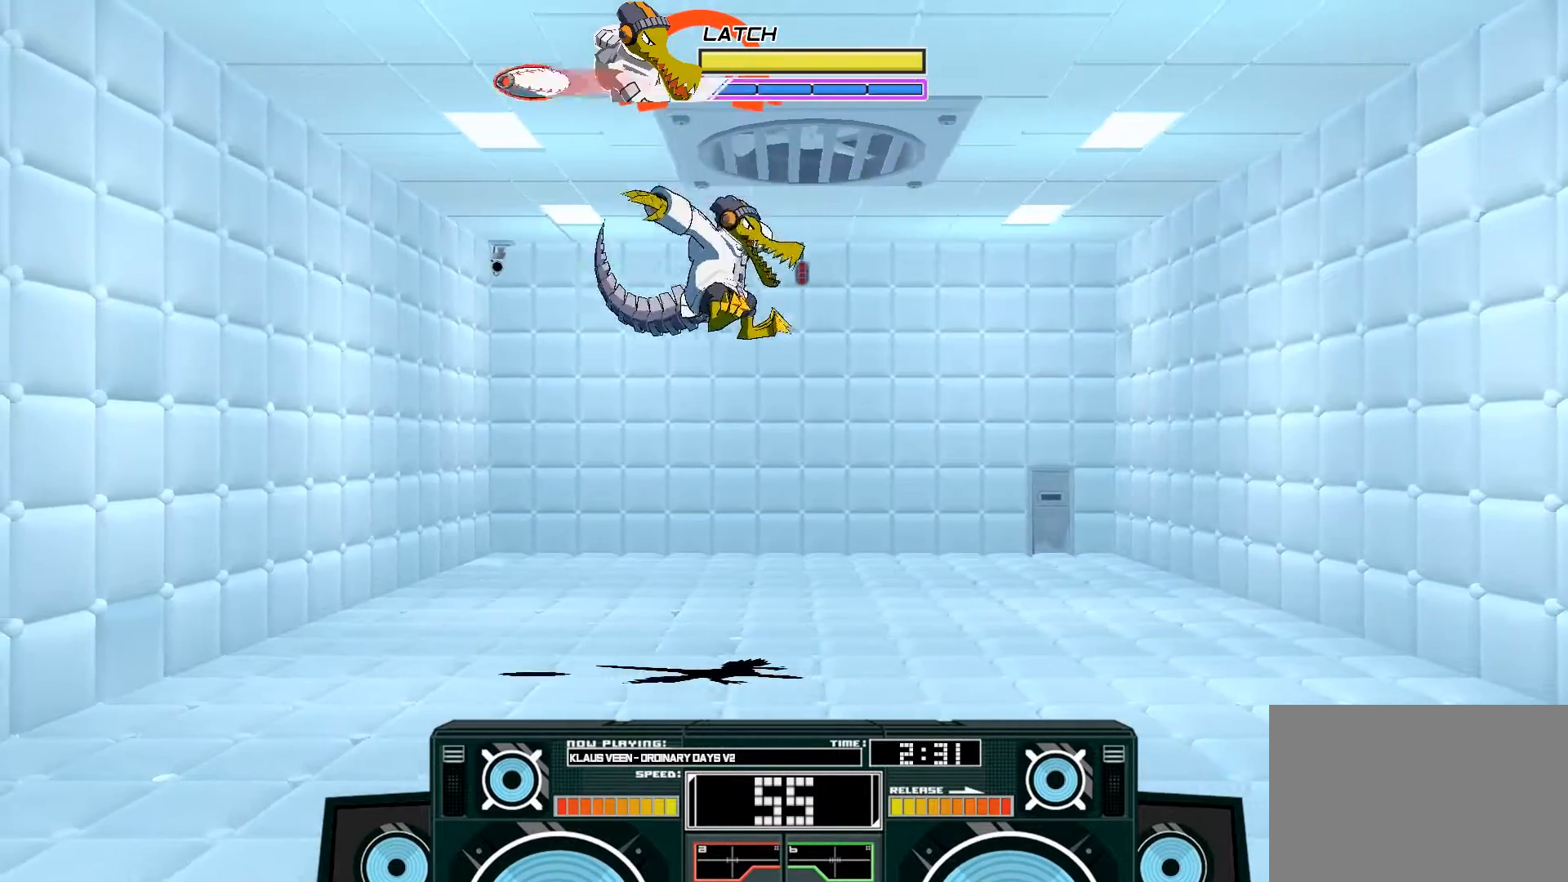
{"buttons": [], "left_stick": "right", "right_stick": "center", "events": [[150, "left_stick", "right"], [300, "A", "down"], [333, "left_stick", "center"], [433, "A", "up"], [467, "left_stick", "right"]]}
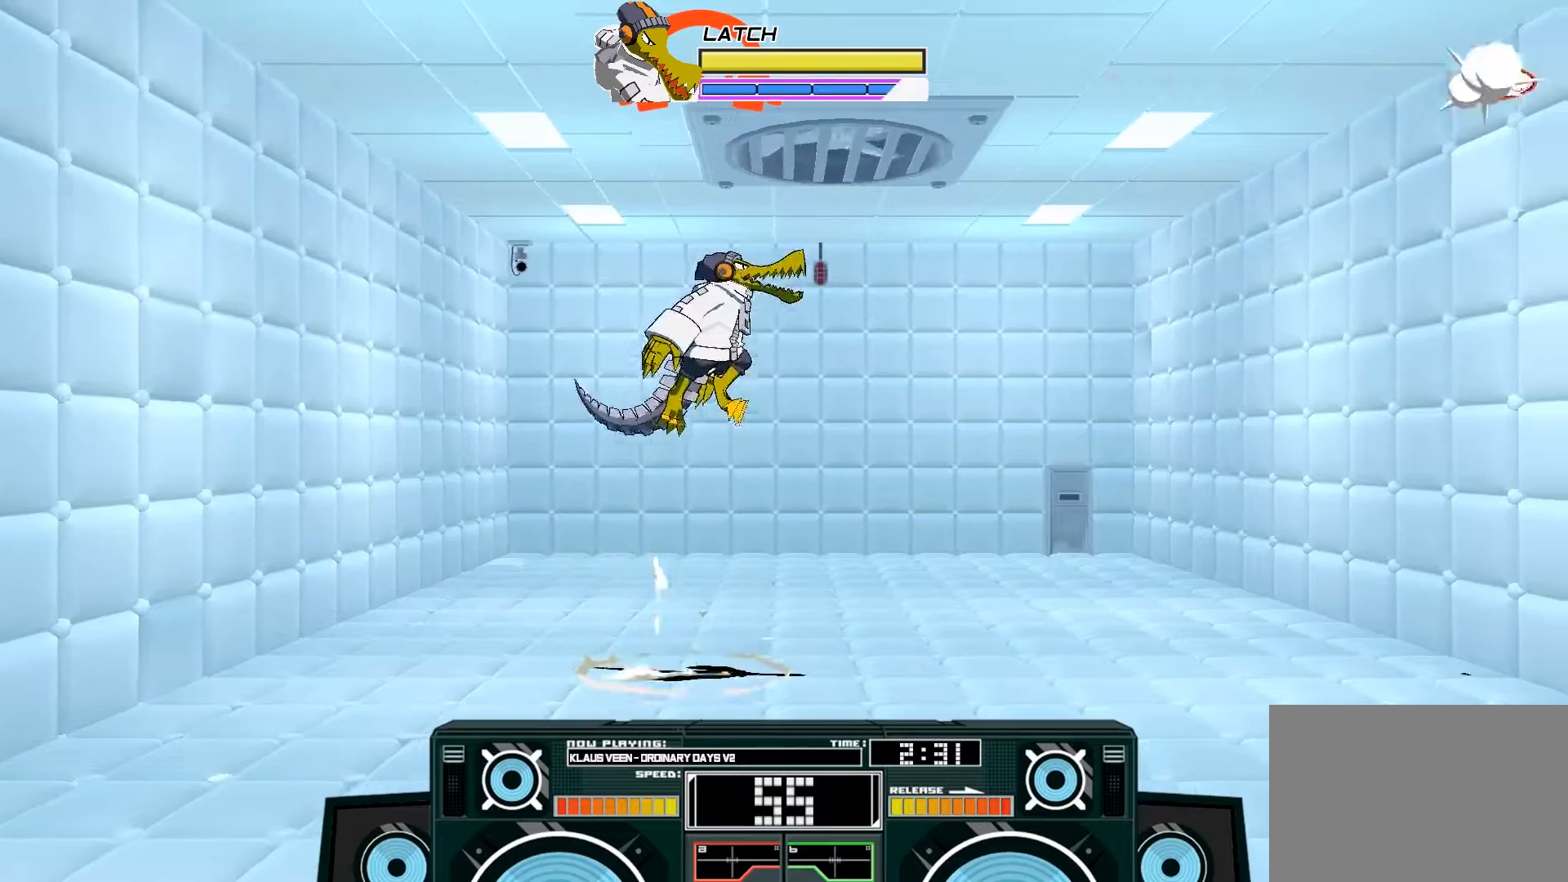
{"buttons": ["A"], "left_stick": "right", "right_stick": "center", "events": [[67, "A", "down"], [100, "B", "down"], [167, "left_stick", "left"], [350, "B", "up"], [433, "X", "down"], [433, "left_stick", "right"], [500, "X", "up"]]}
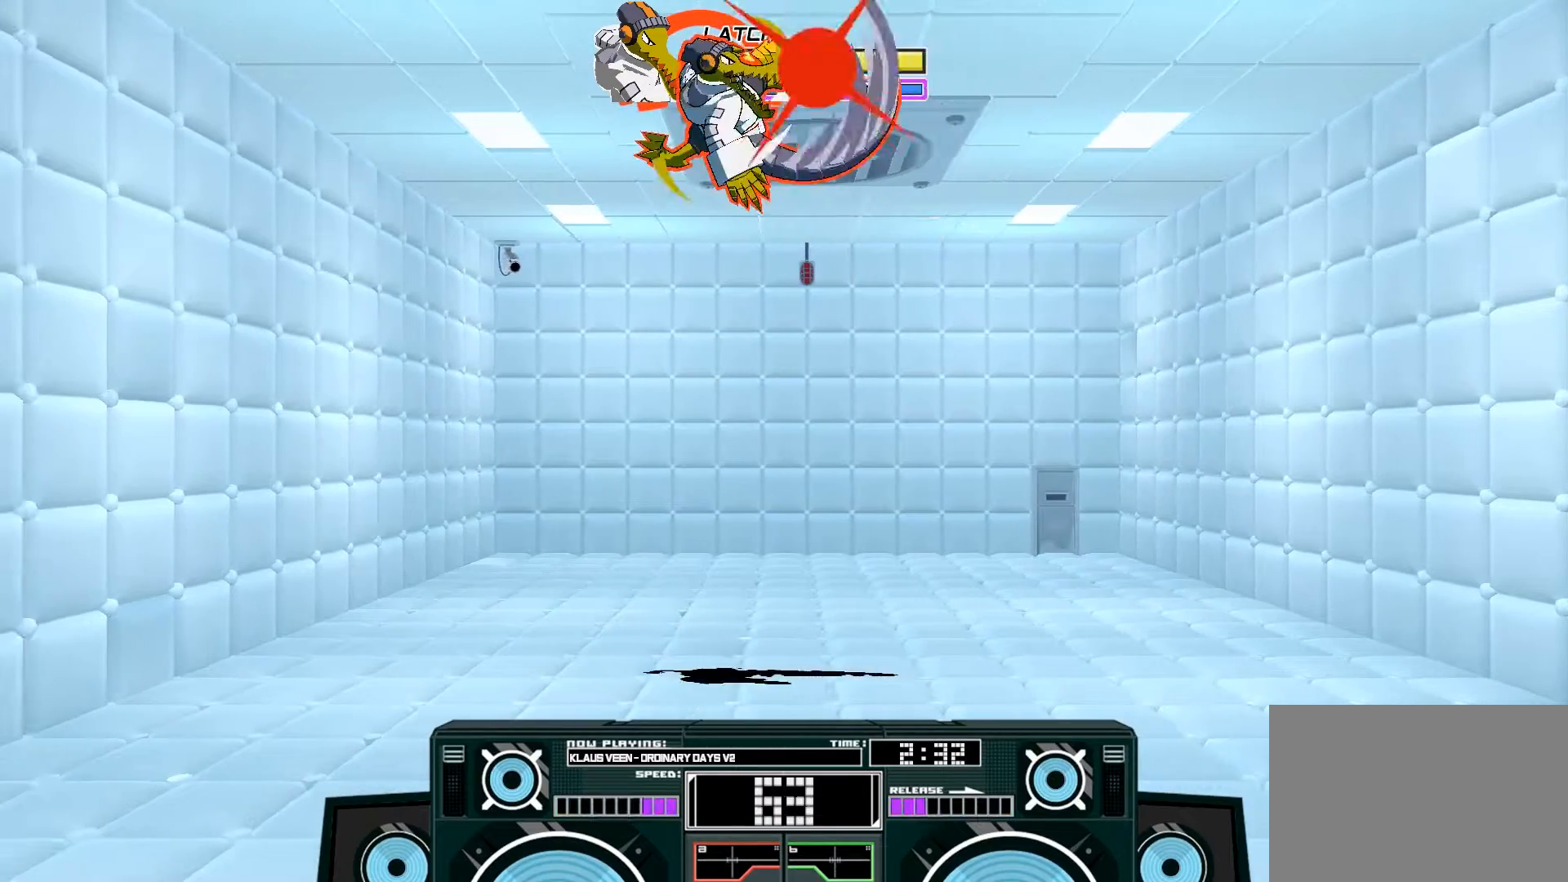
{"buttons": ["A", "B"], "left_stick": "left", "right_stick": "center", "events": [[67, "X", "down"], [67, "left_stick", "left"], [167, "X", "up"], [267, "B", "down"]]}
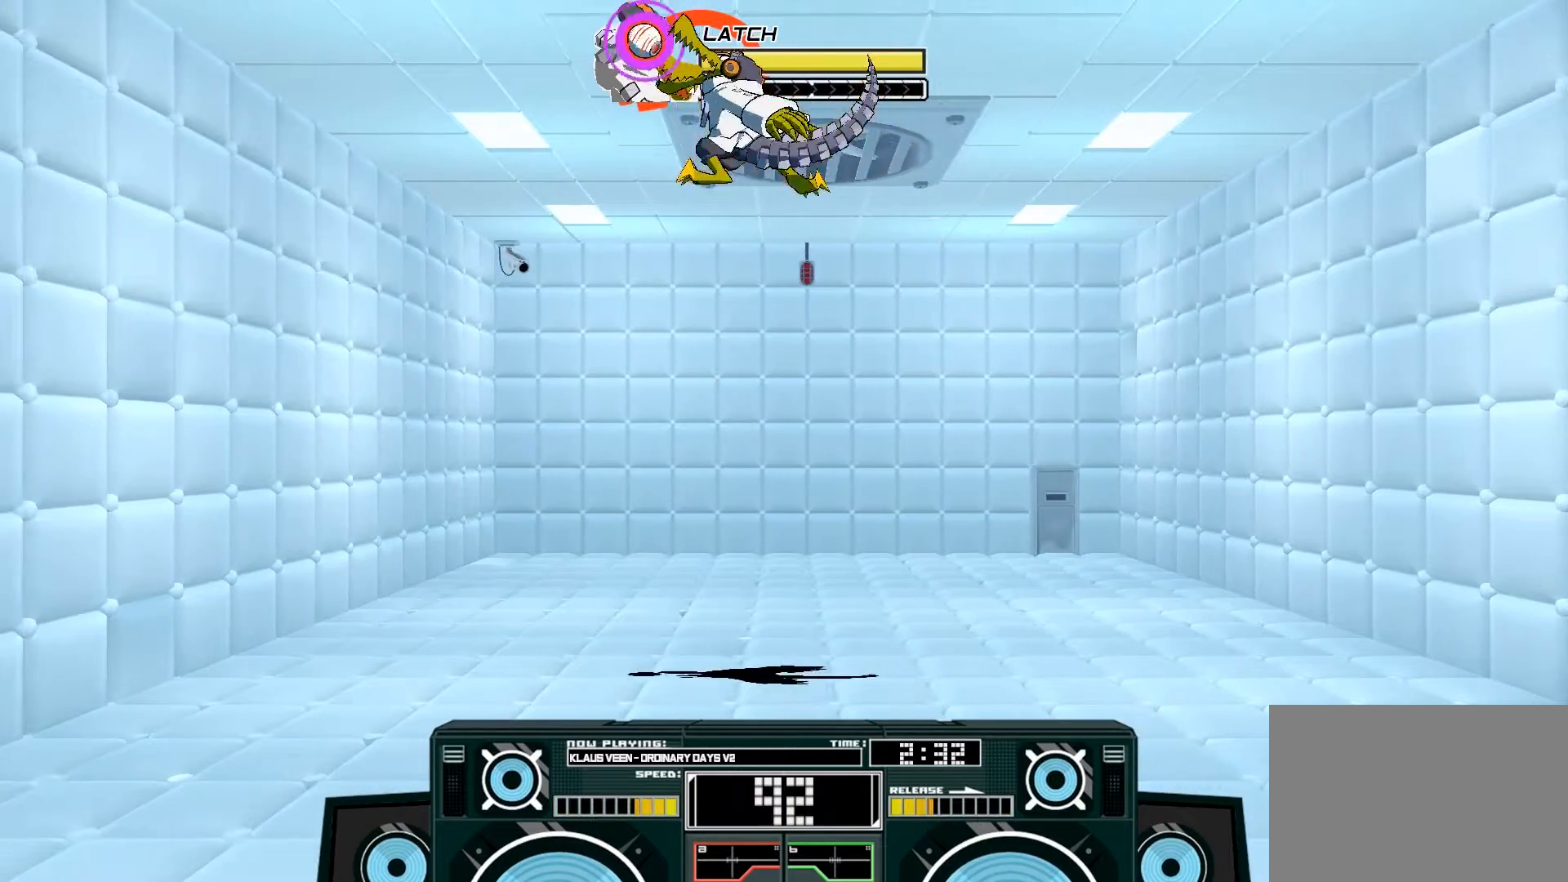
{"buttons": [], "left_stick": "down", "right_stick": "center", "events": [[100, "B", "up"], [150, "left_stick", "up-left"], [167, "A", "up"], [300, "B", "down"], [300, "left_stick", "down"], [400, "B", "up"]]}
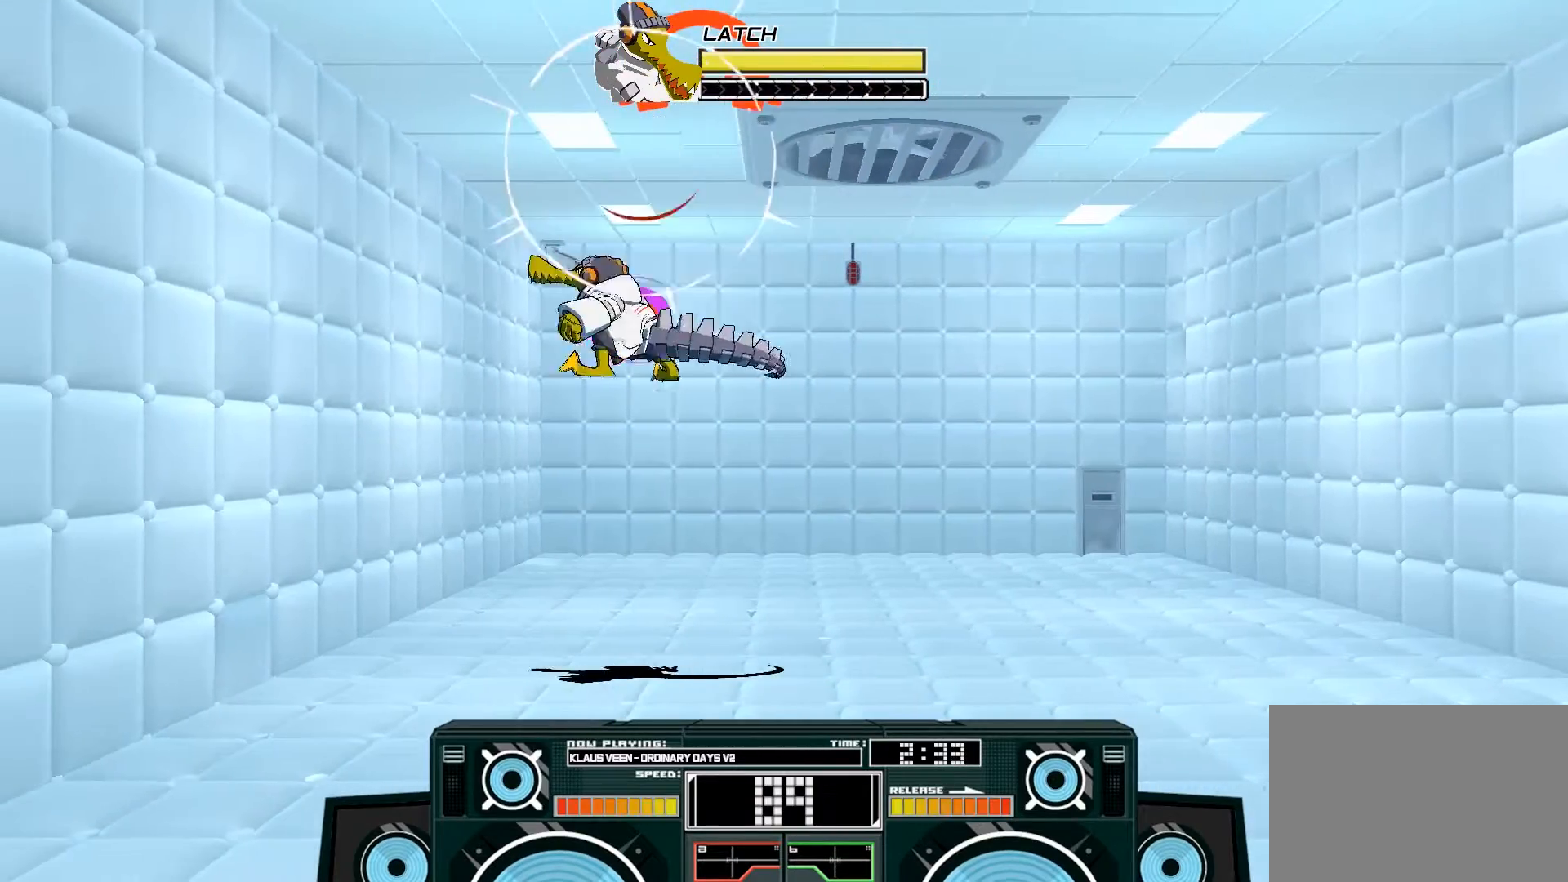
{"buttons": [], "left_stick": "down", "right_stick": "center", "events": [[67, "left_stick", "down-right"], [150, "A", "down"], [217, "X", "down"], [233, "left_stick", "down"], [300, "X", "up"], [467, "A", "up"]]}